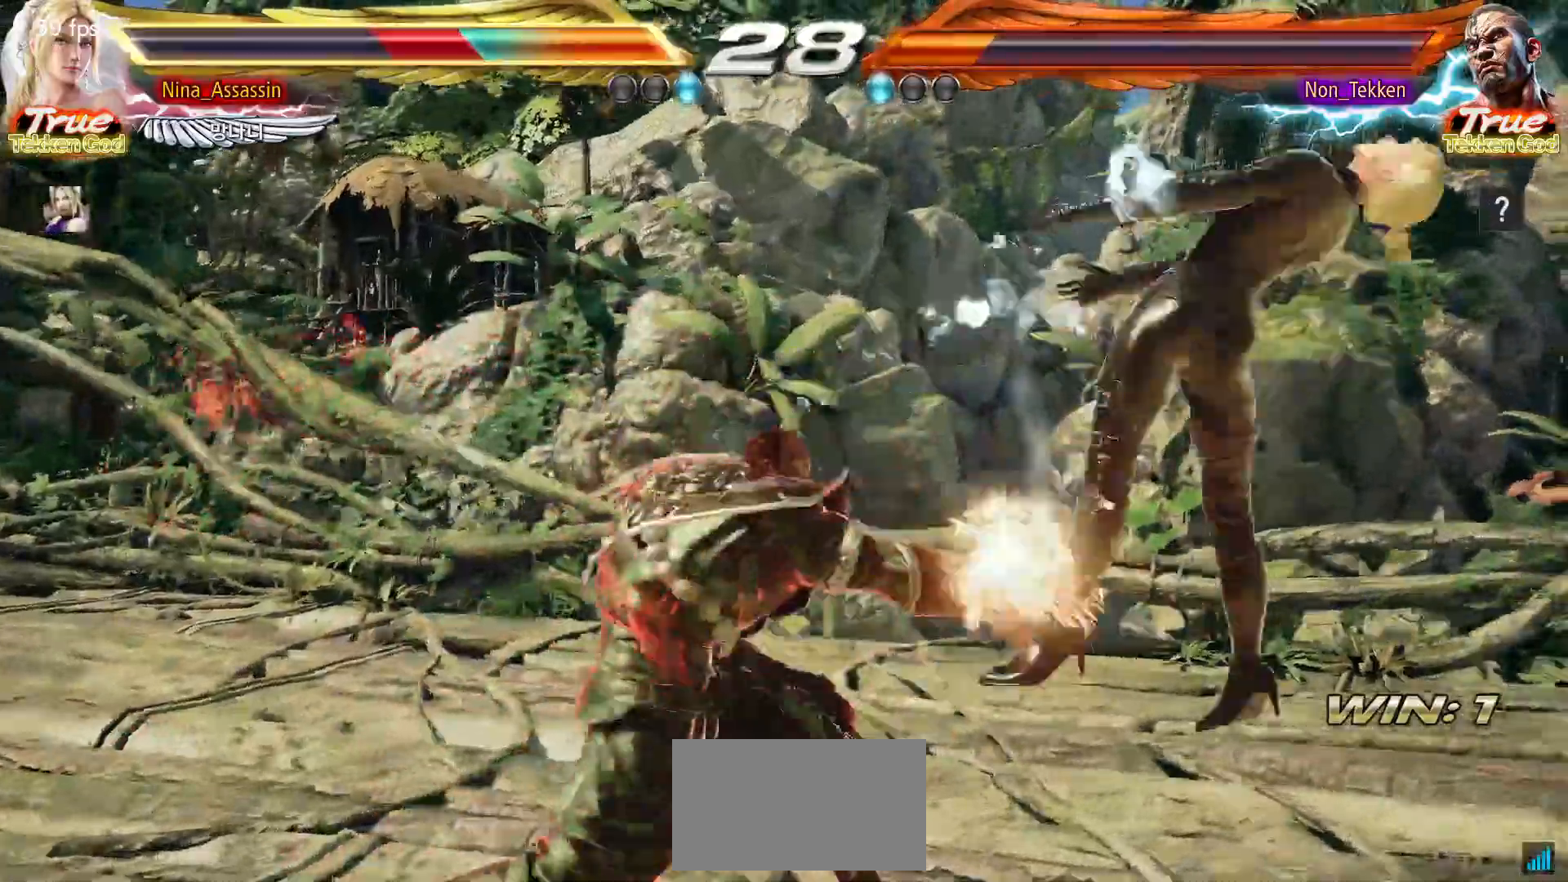
Gameplay with a controller (arcade stick); each line is a JSON object with the inputs held at the frame after it (dt_ms = milliseconds from this image to that frame). "events" lists button and stick changes between this image and that frame as [ms after this image, input, new state], when the widget could be followed in between. Not read: L3 R3.
{"dt_ms": 500, "buttons": ["TRIANGLE"], "left_stick": "center", "events": [[33, "TRIANGLE", "down"], [100, "TRIANGLE", "up"], [150, "SQUARE", "down"], [200, "SQUARE", "up"], [250, "TRIANGLE", "down"], [317, "TRIANGLE", "up"], [350, "SQUARE", "down"], [417, "SQUARE", "up"], [450, "TRIANGLE", "down"]]}
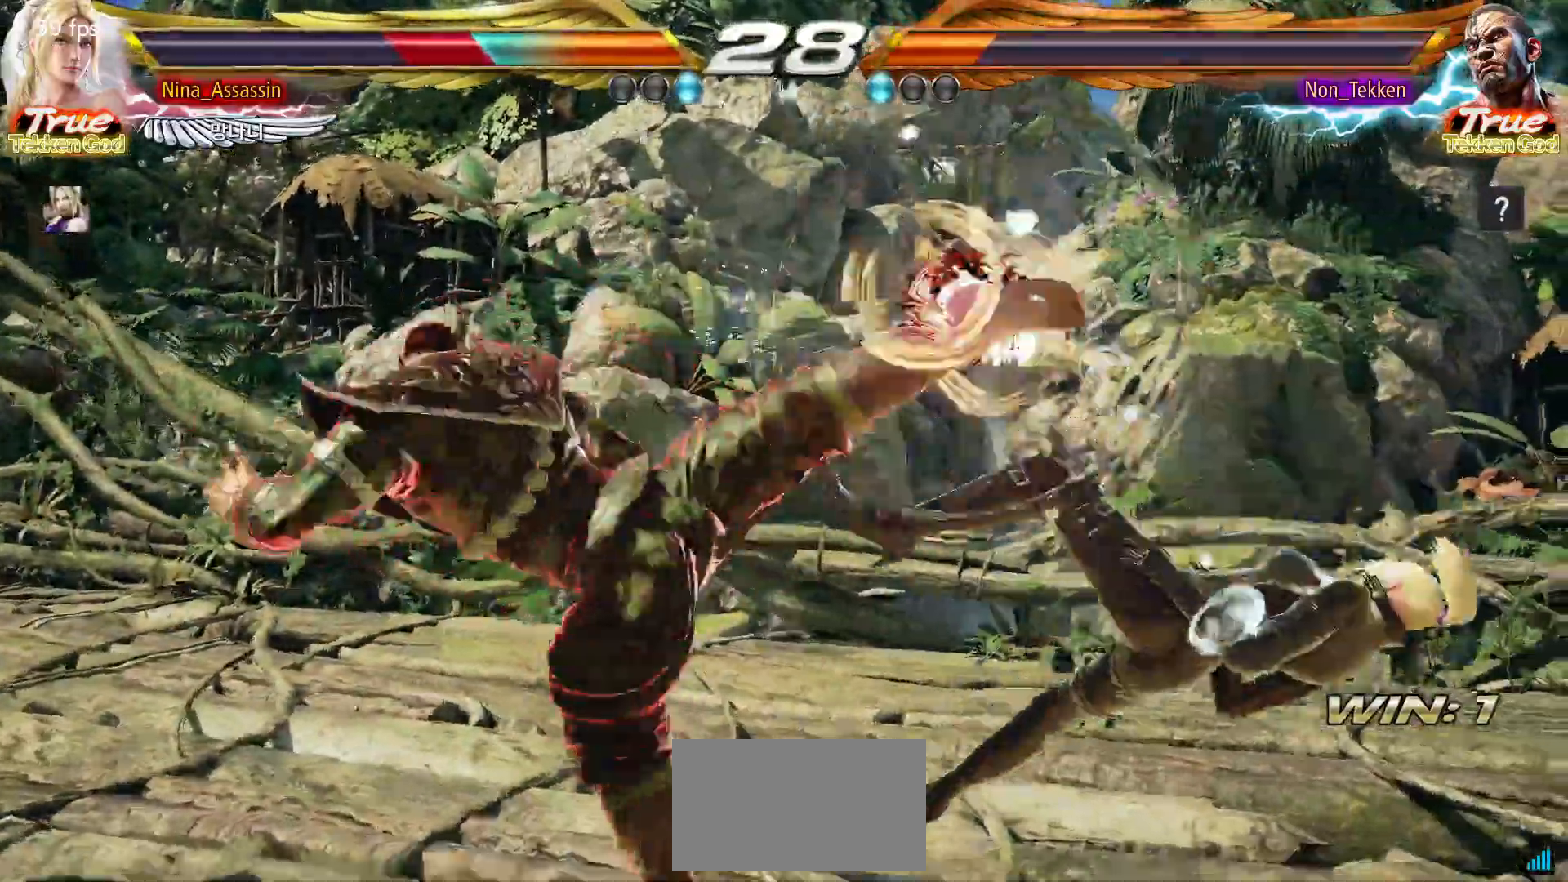
{"dt_ms": 500, "buttons": ["SQUARE"], "left_stick": "center"}
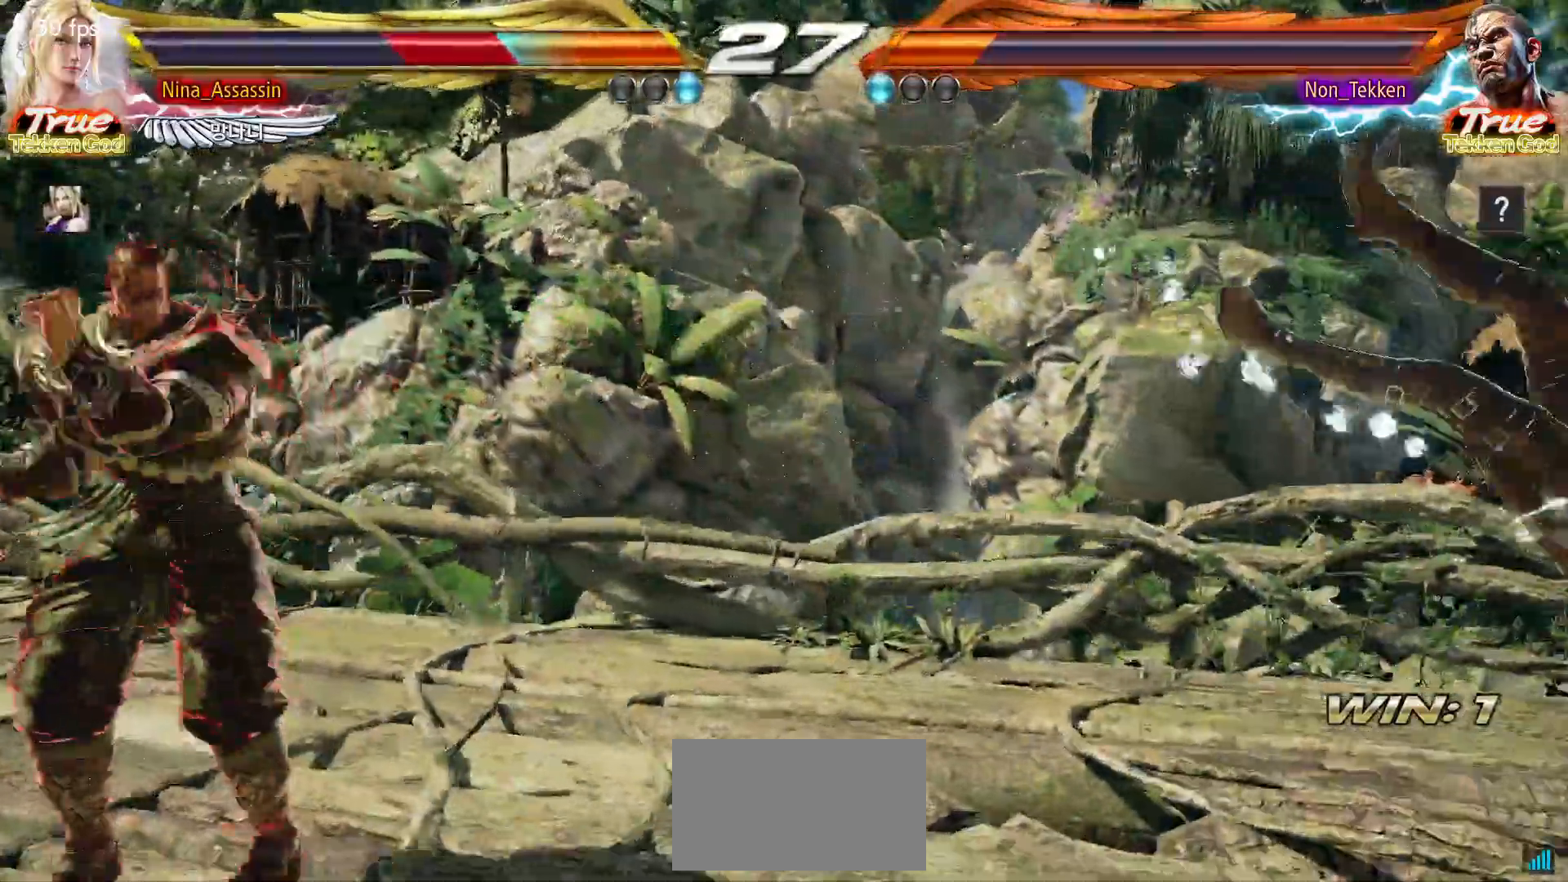
{"dt_ms": 500, "buttons": ["TRIANGLE"], "left_stick": "center", "events": [[33, "SQUARE", "up"], [83, "TRIANGLE", "down"], [150, "TRIANGLE", "up"], [183, "SQUARE", "down"], [250, "SQUARE", "up"], [283, "TRIANGLE", "down"], [350, "TRIANGLE", "up"], [383, "SQUARE", "down"], [450, "SQUARE", "up"], [500, "TRIANGLE", "down"]]}
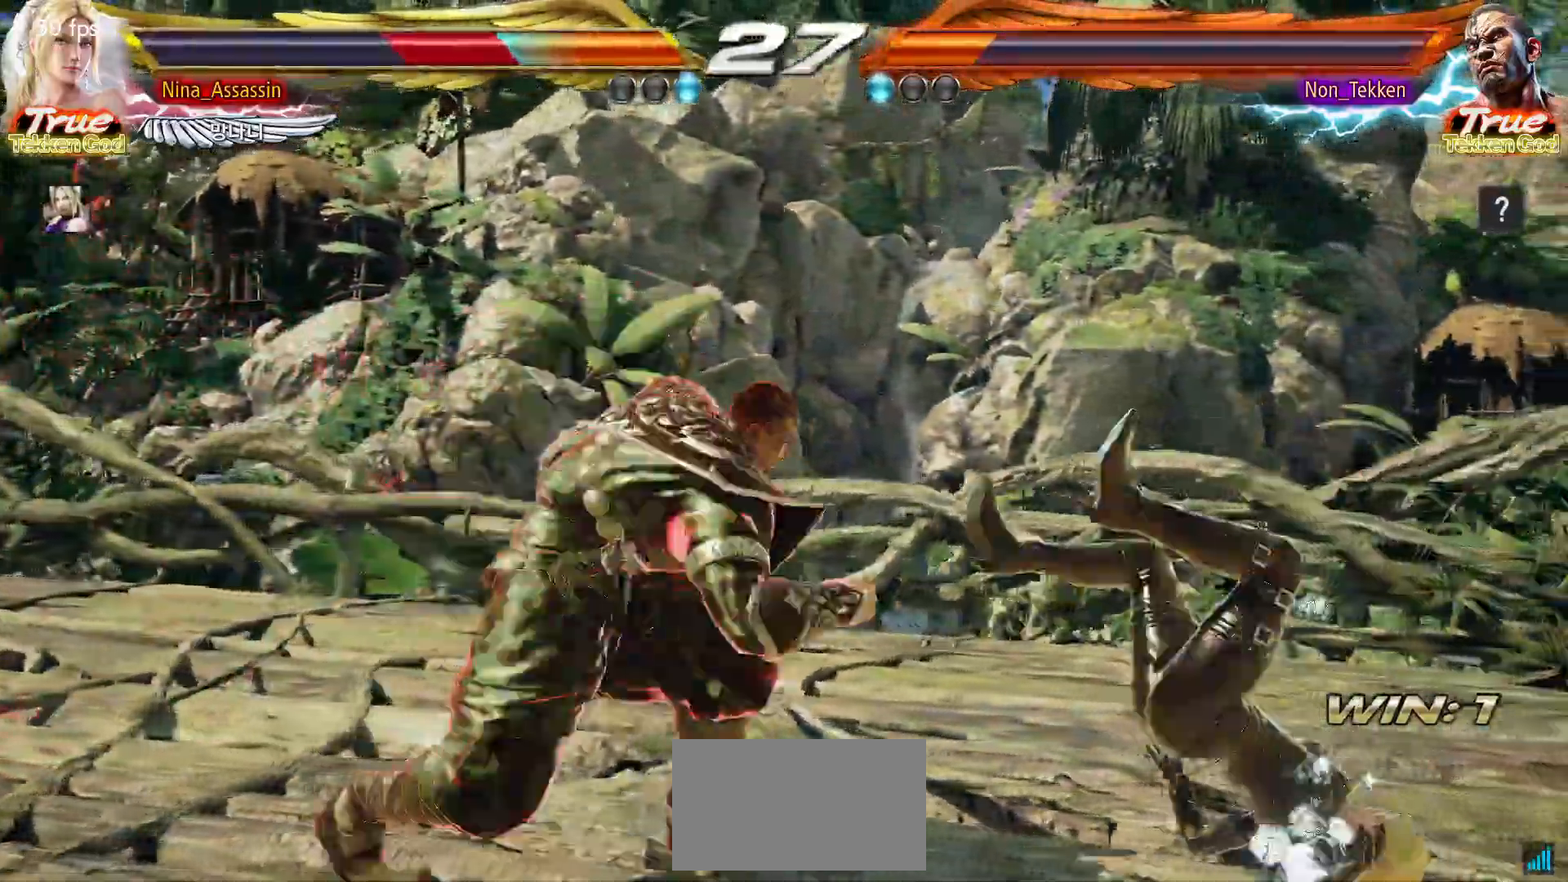
{"dt_ms": 500, "buttons": [], "left_stick": "center", "events": [[50, "TRIANGLE", "up"], [100, "SQUARE", "down"], [150, "SQUARE", "up"], [200, "TRIANGLE", "down"], [267, "TRIANGLE", "up"], [300, "SQUARE", "down"], [367, "SQUARE", "up"], [400, "TRIANGLE", "down"], [467, "TRIANGLE", "up"]]}
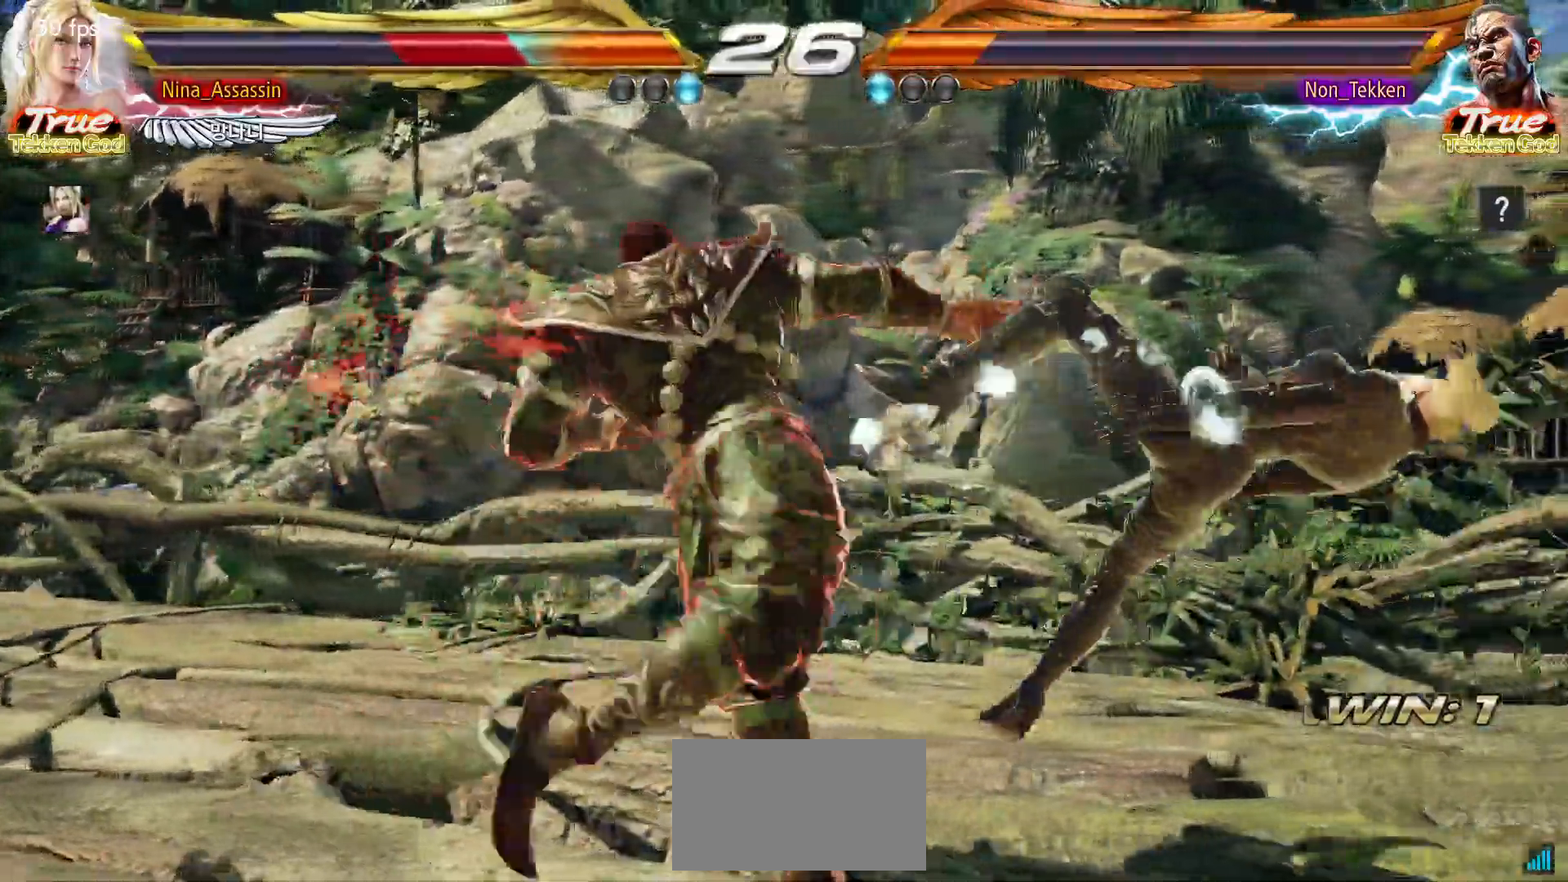
{"dt_ms": 500, "buttons": [], "left_stick": "center", "events": [[17, "SQUARE", "down"], [67, "SQUARE", "up"], [117, "TRIANGLE", "down"], [183, "TRIANGLE", "up"], [217, "SQUARE", "down"], [267, "SQUARE", "up"], [317, "TRIANGLE", "down"], [383, "TRIANGLE", "up"], [433, "SQUARE", "down"], [483, "SQUARE", "up"]]}
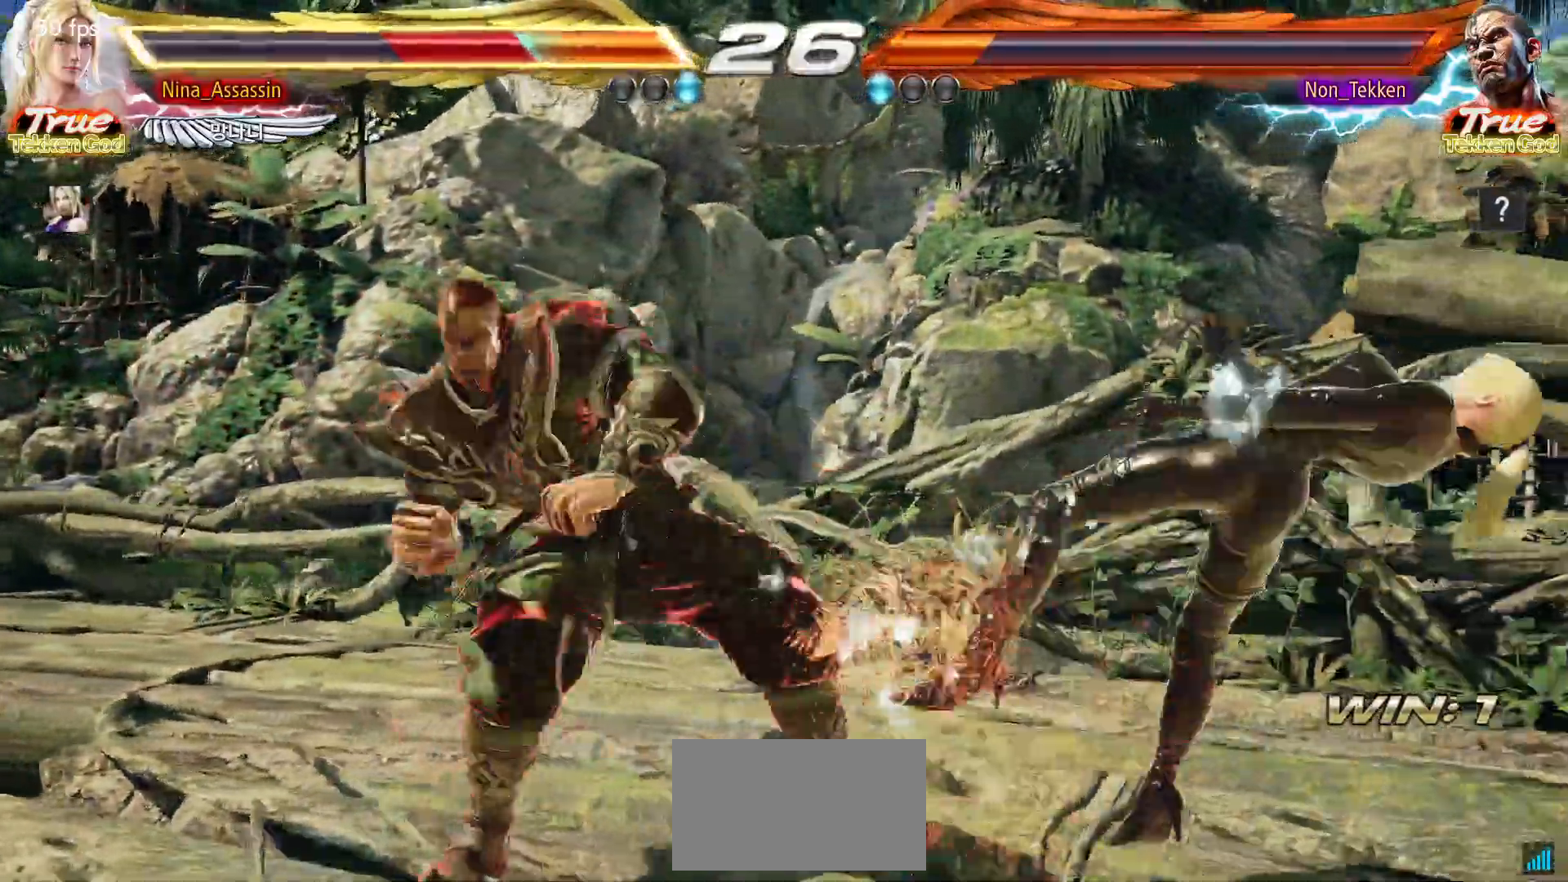
{"dt_ms": 500, "buttons": [], "left_stick": "center"}
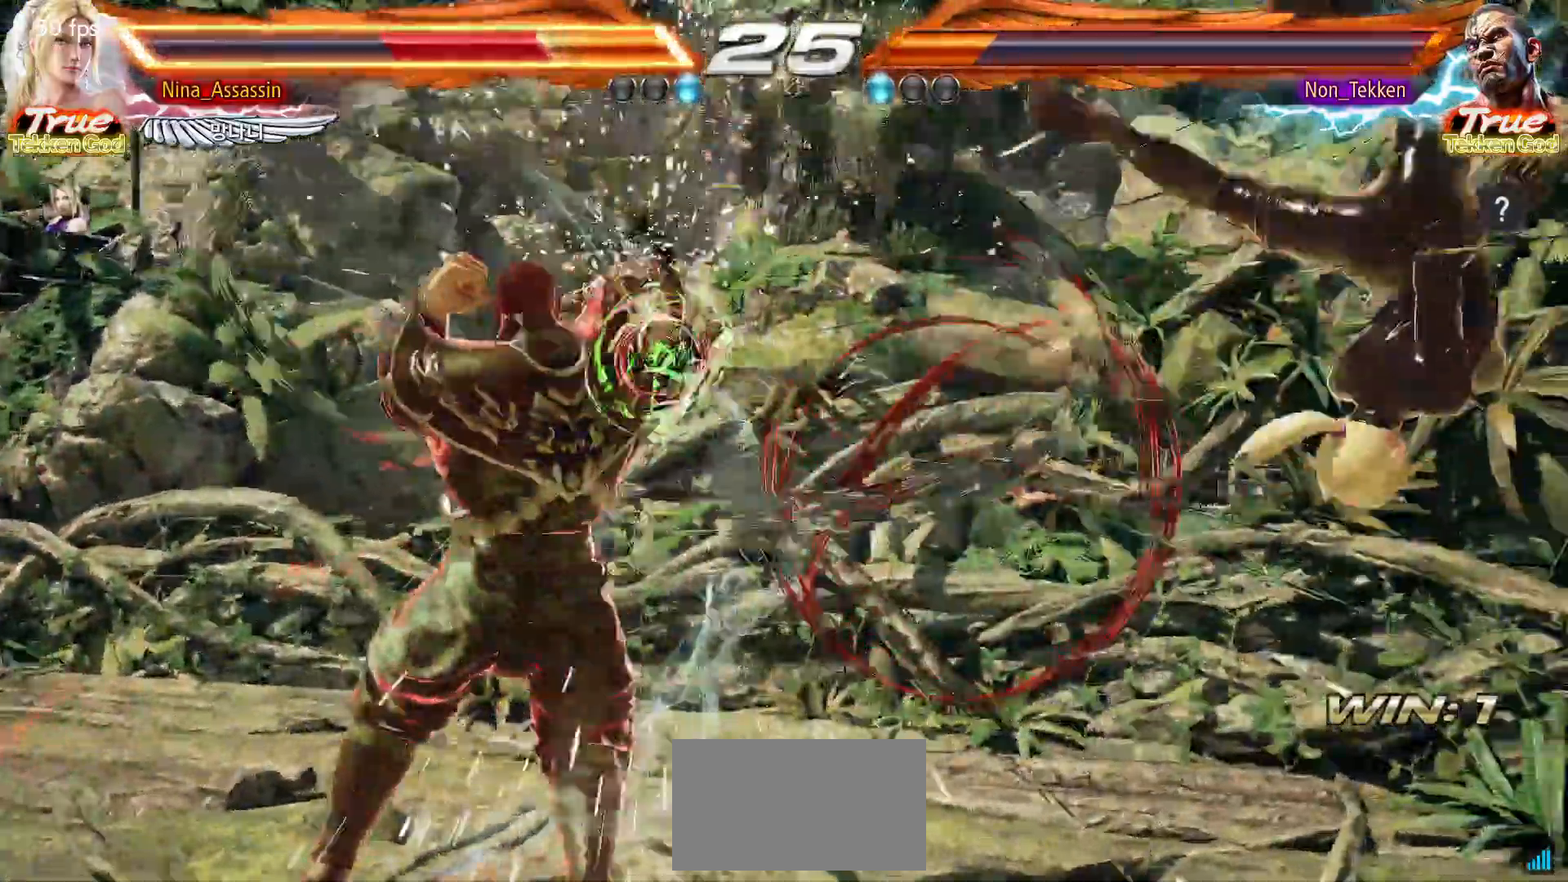
{"dt_ms": 500, "buttons": ["SQUARE"], "left_stick": "center"}
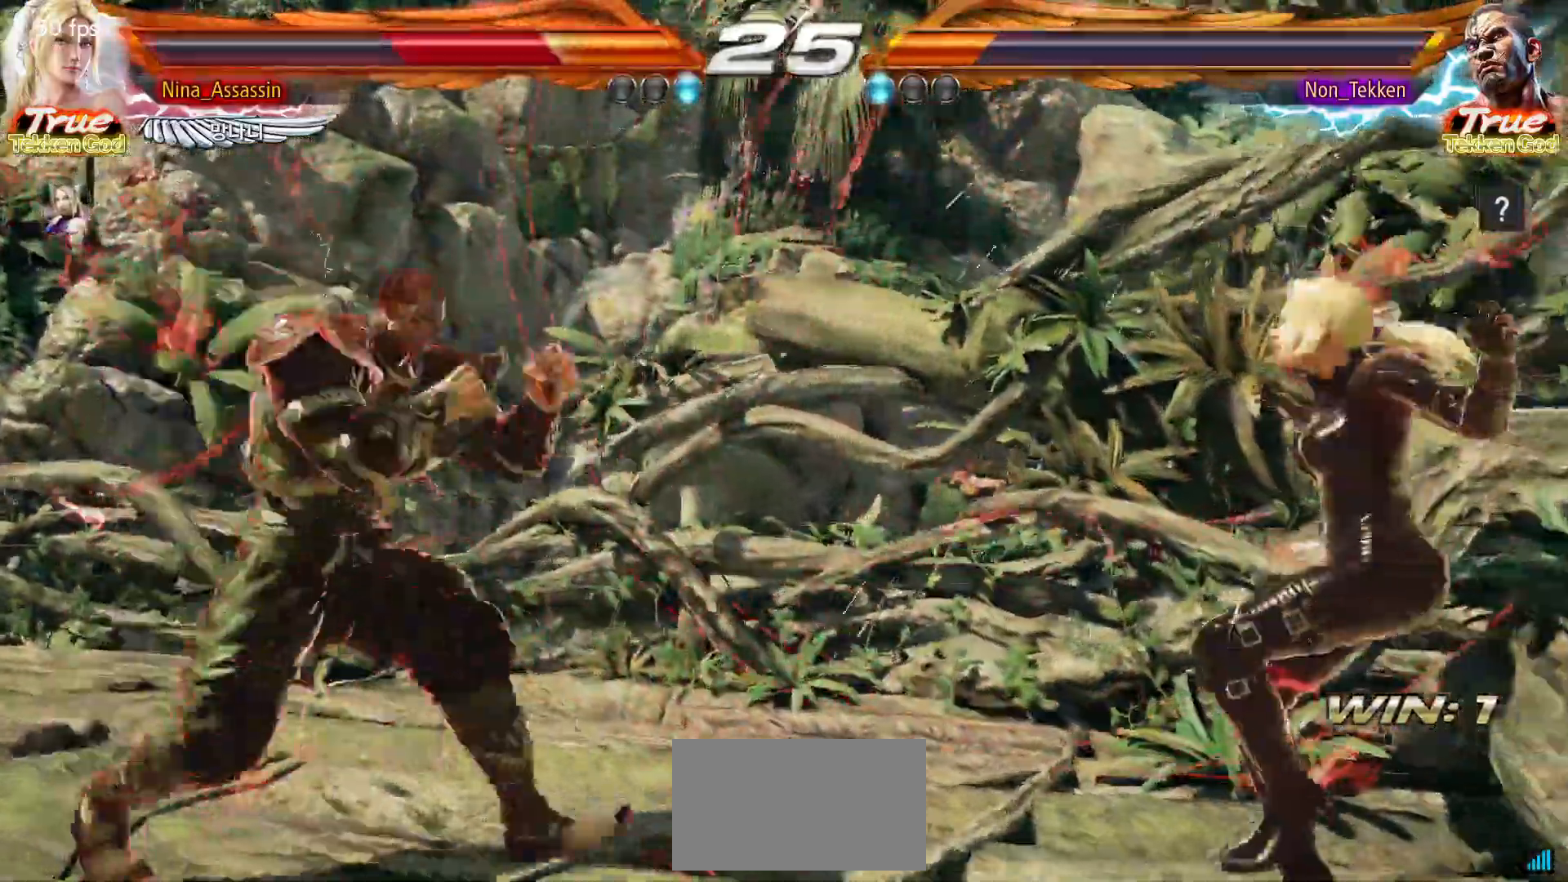
{"dt_ms": 500, "buttons": ["TRIANGLE"], "left_stick": "center"}
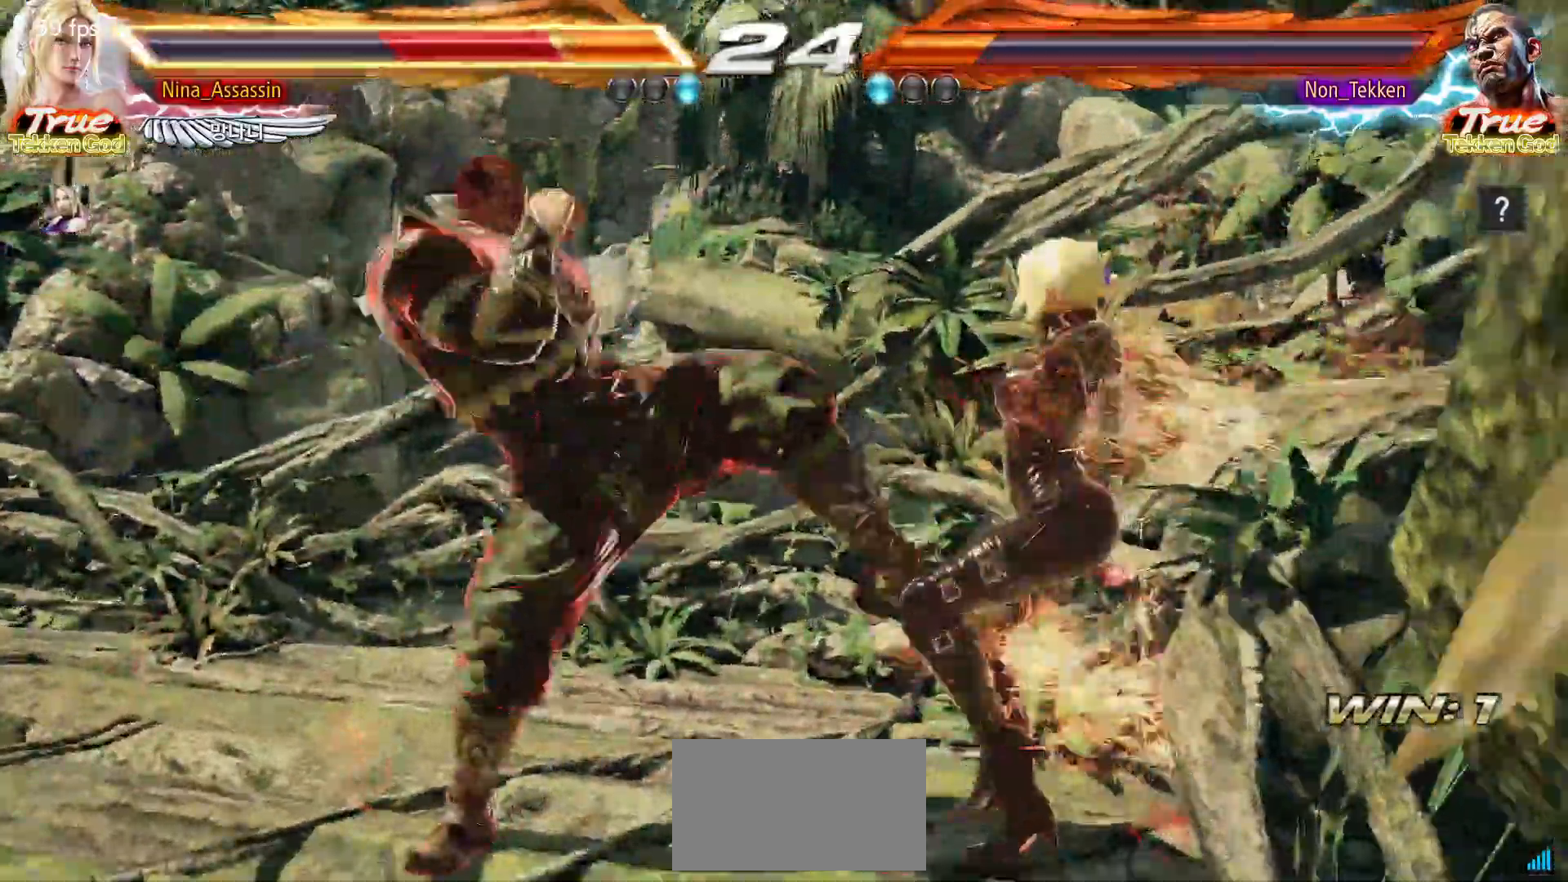
{"dt_ms": 500, "buttons": ["SQUARE"], "left_stick": "center"}
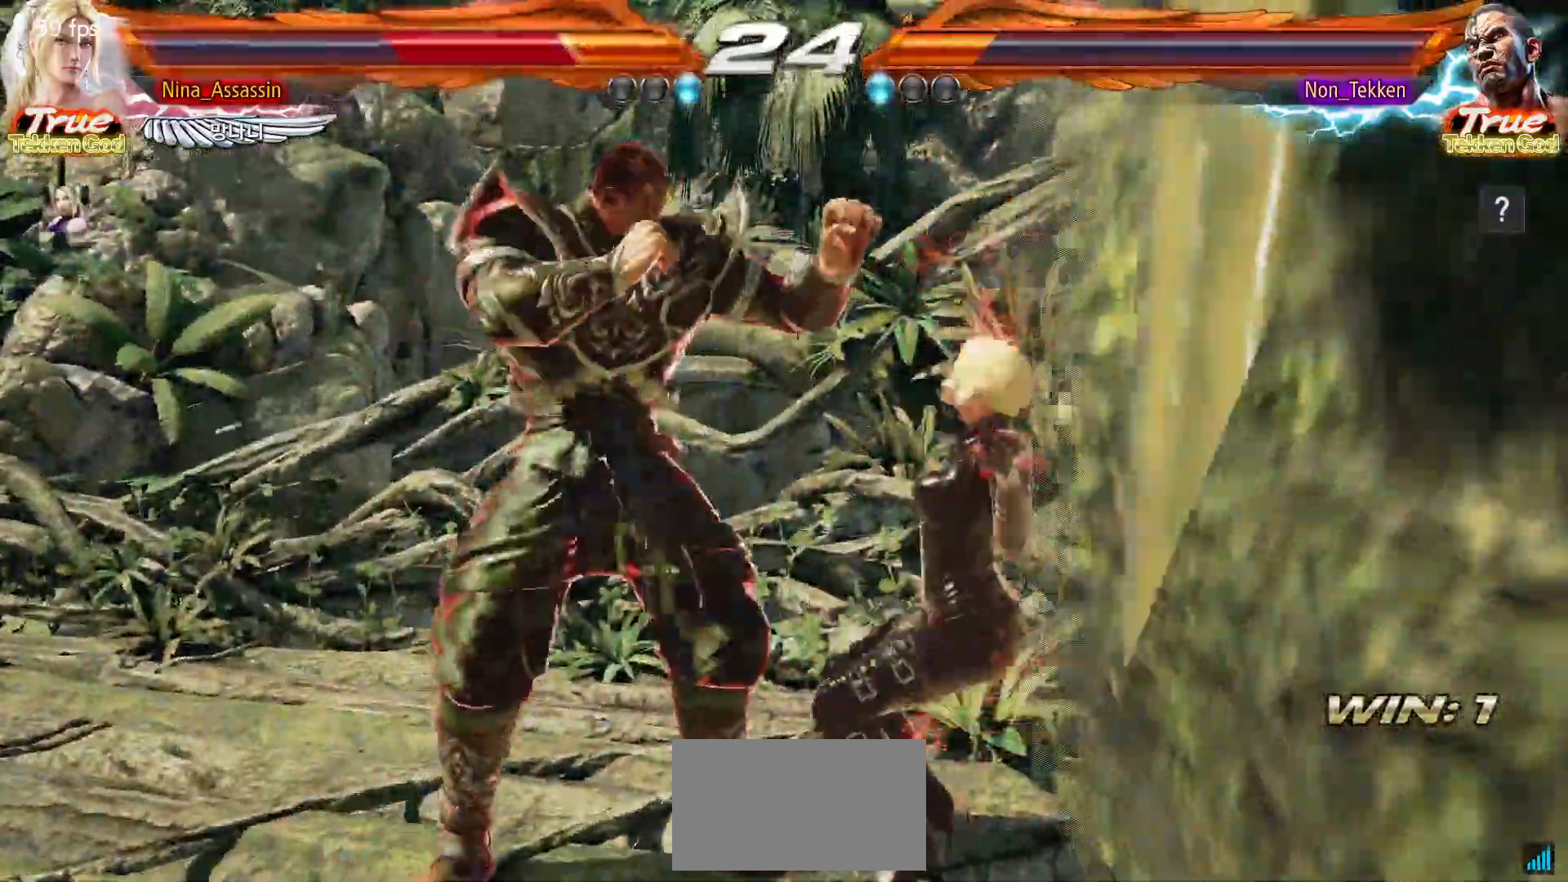
{"dt_ms": 500, "buttons": ["TRIANGLE"], "left_stick": "right", "events": [[17, "SQUARE", "up"], [67, "TRIANGLE", "down"], [133, "TRIANGLE", "up"], [167, "SQUARE", "down"], [217, "SQUARE", "up"], [267, "TRIANGLE", "down"], [333, "TRIANGLE", "up"], [350, "left_stick", "right"], [367, "SQUARE", "down"], [433, "SQUARE", "up"], [467, "TRIANGLE", "down"]]}
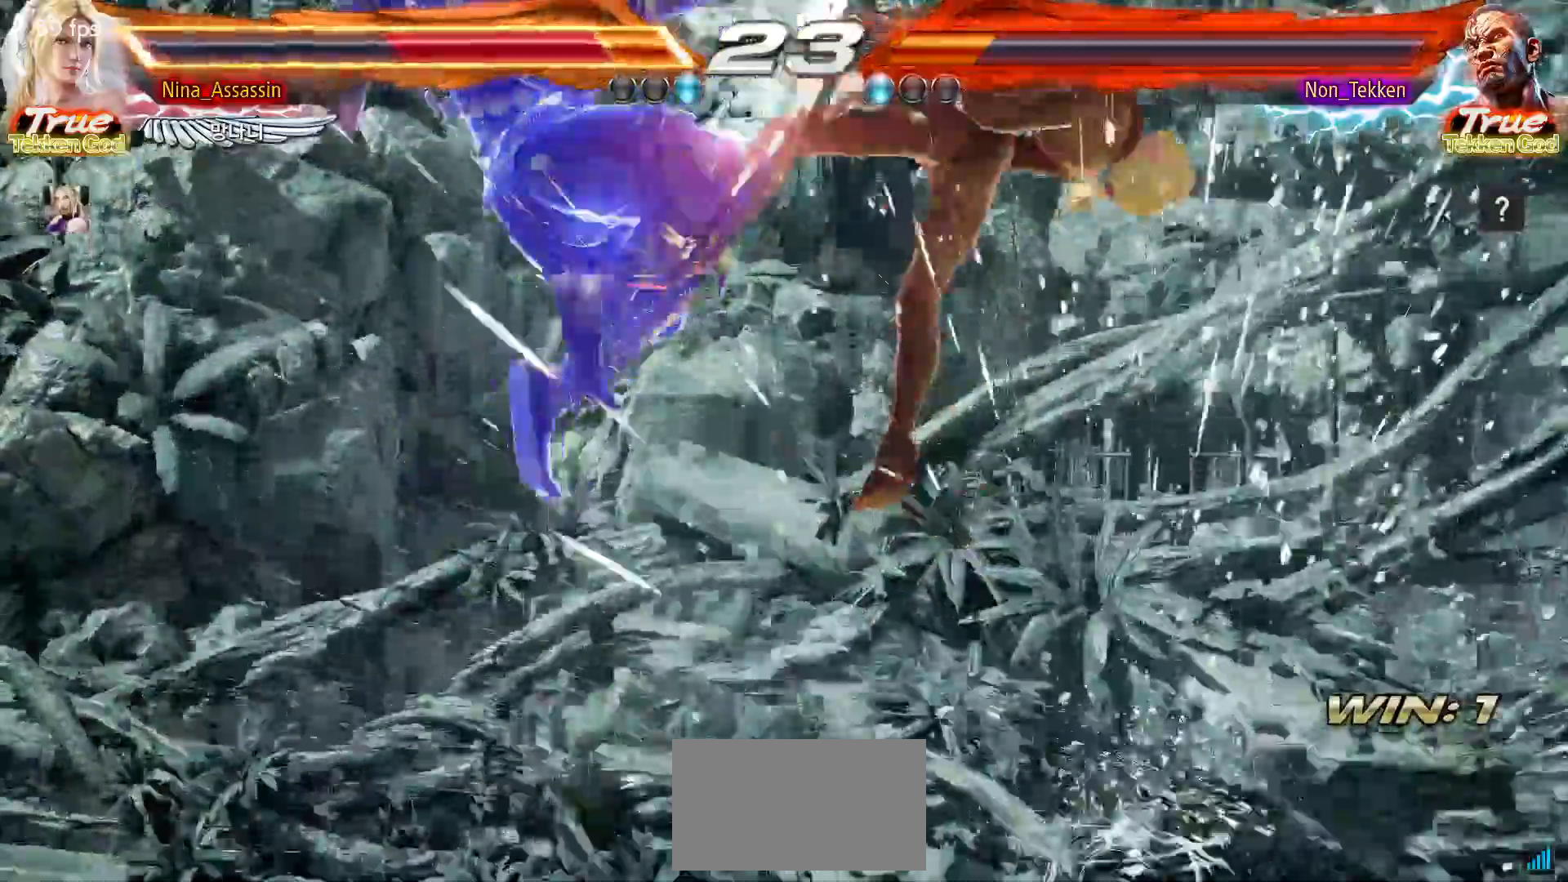
{"dt_ms": 500, "buttons": ["SQUARE"], "left_stick": "right", "events": [[33, "TRIANGLE", "up"], [67, "SQUARE", "down"], [133, "SQUARE", "up"], [183, "TRIANGLE", "down"], [250, "TRIANGLE", "up"], [267, "SQUARE", "down"], [333, "SQUARE", "up"], [383, "TRIANGLE", "down"], [450, "TRIANGLE", "up"], [483, "SQUARE", "down"]]}
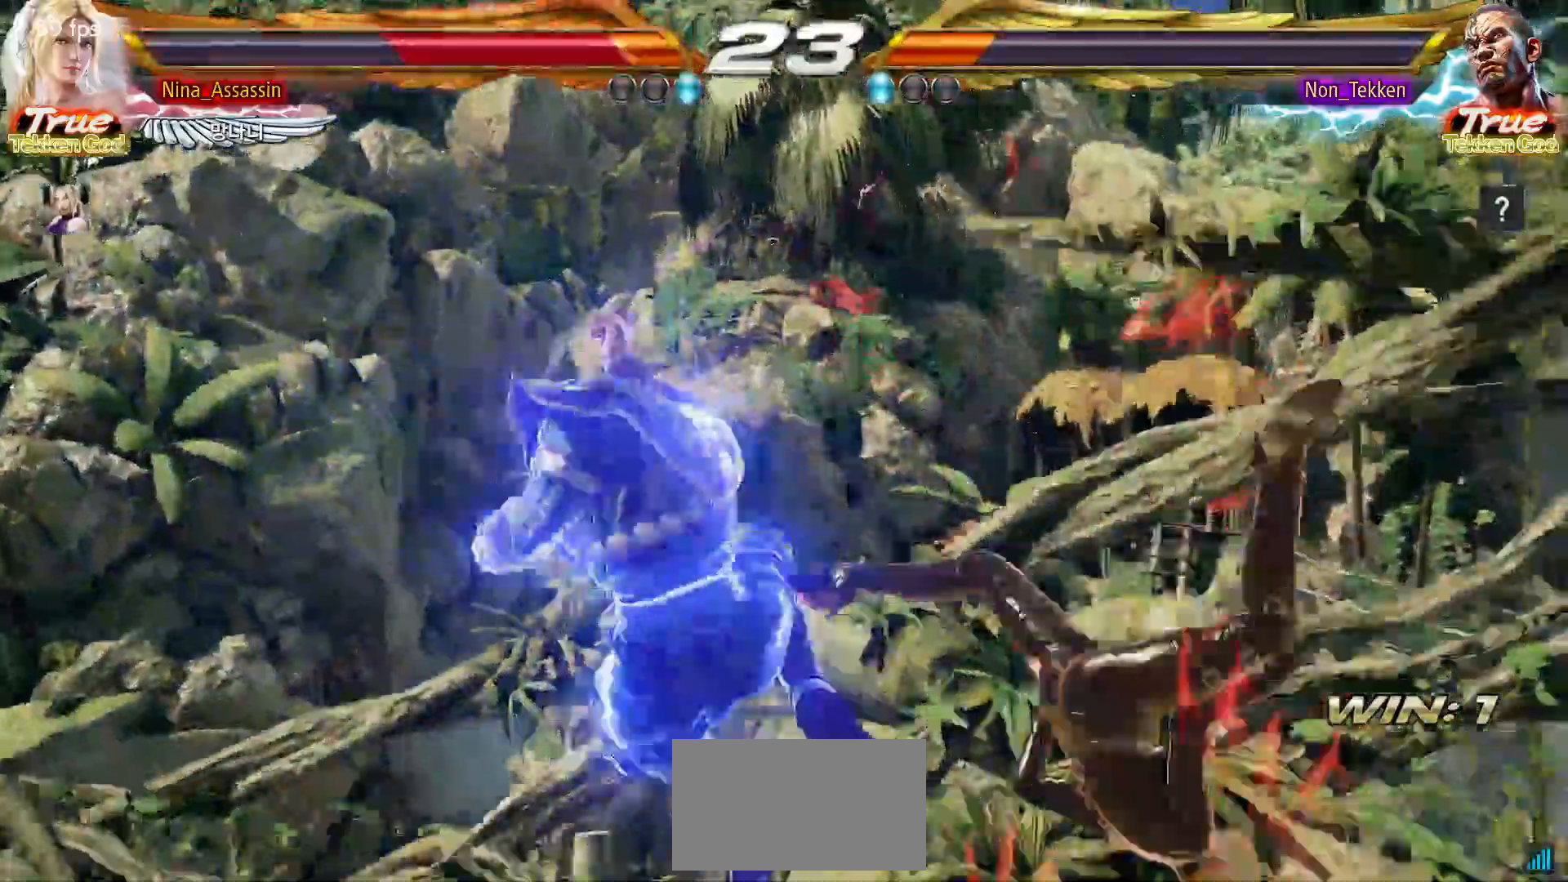
{"dt_ms": 500, "buttons": ["TRIANGLE"], "left_stick": "right", "events": [[50, "SQUARE", "up"], [83, "TRIANGLE", "down"], [133, "TRIANGLE", "up"], [183, "SQUARE", "down"], [233, "SQUARE", "up"], [283, "TRIANGLE", "down"], [333, "TRIANGLE", "up"], [367, "SQUARE", "down"], [433, "SQUARE", "up"], [483, "TRIANGLE", "down"]]}
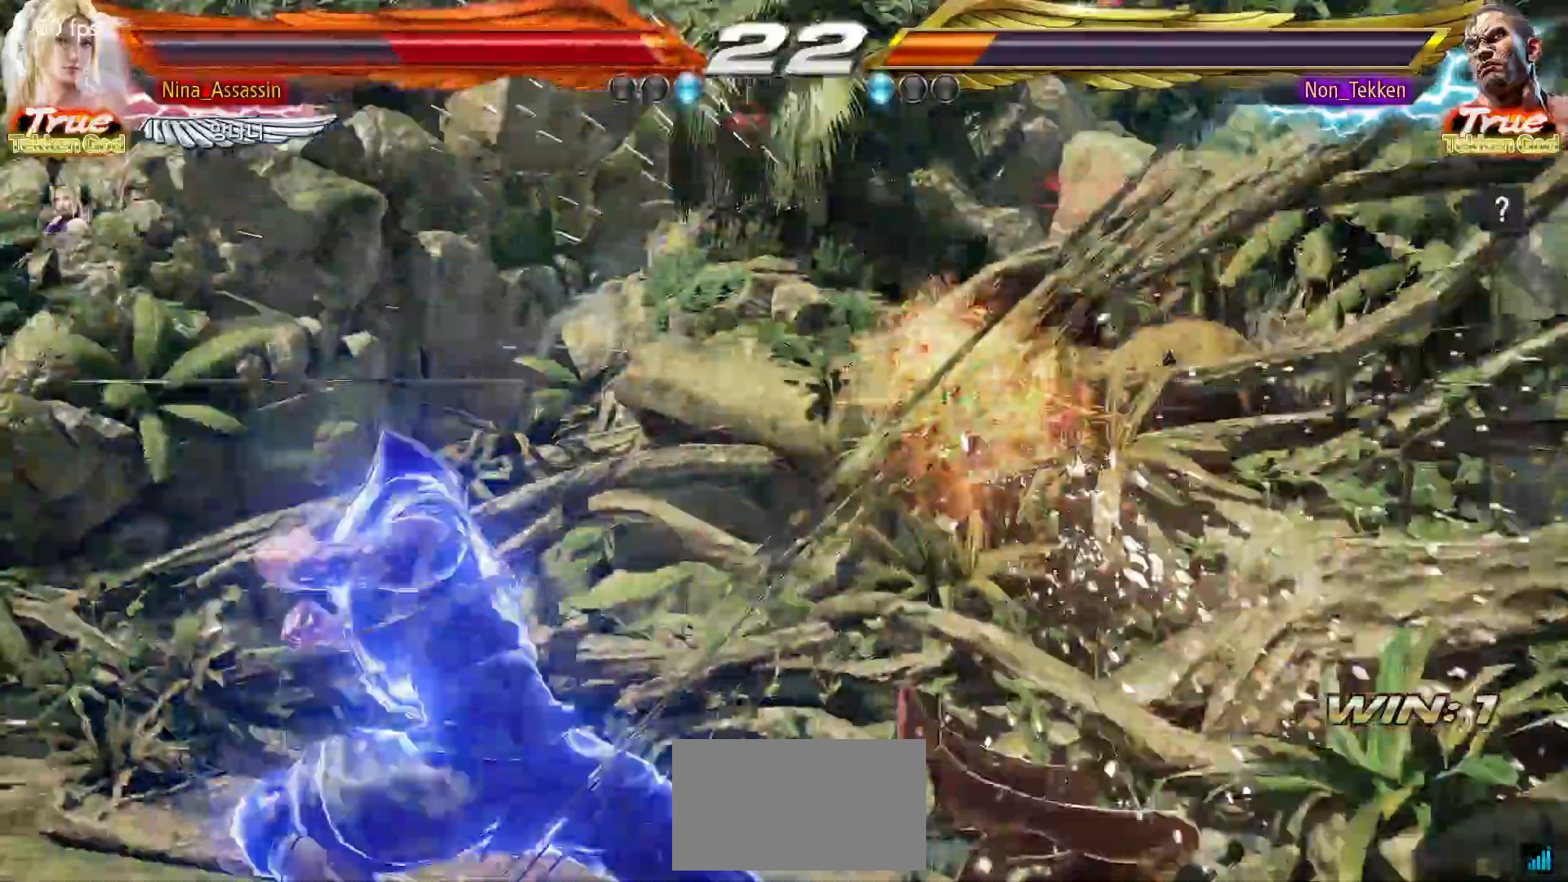
{"dt_ms": 500, "buttons": [], "left_stick": "center", "events": [[33, "TRIANGLE", "up"], [67, "SQUARE", "down"], [117, "SQUARE", "up"], [350, "left_stick", "center"]]}
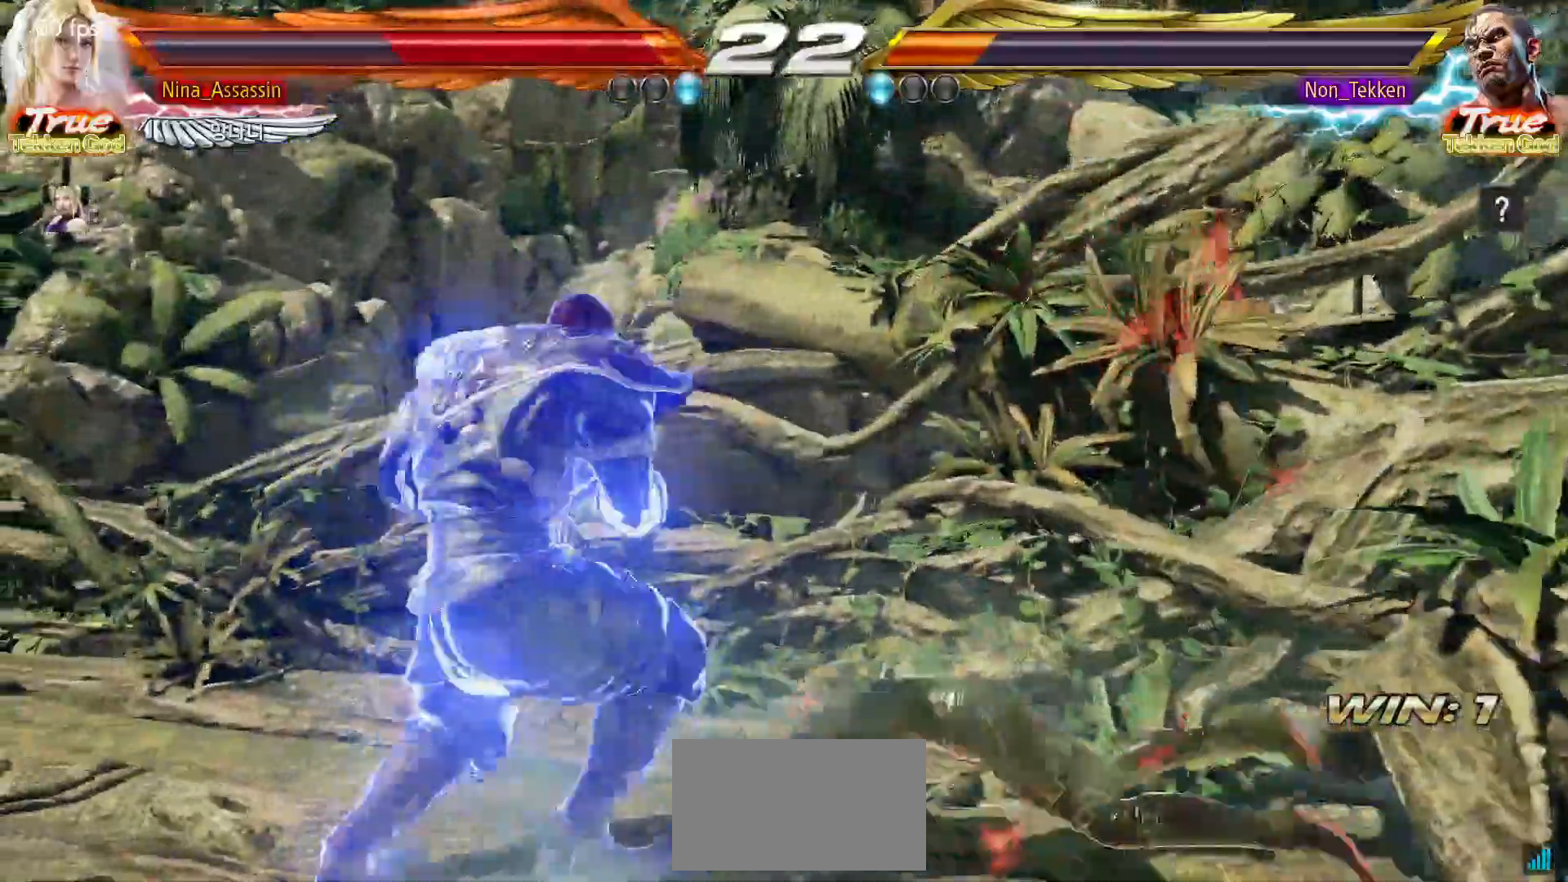
{"dt_ms": 500, "buttons": [], "left_stick": "center", "events": []}
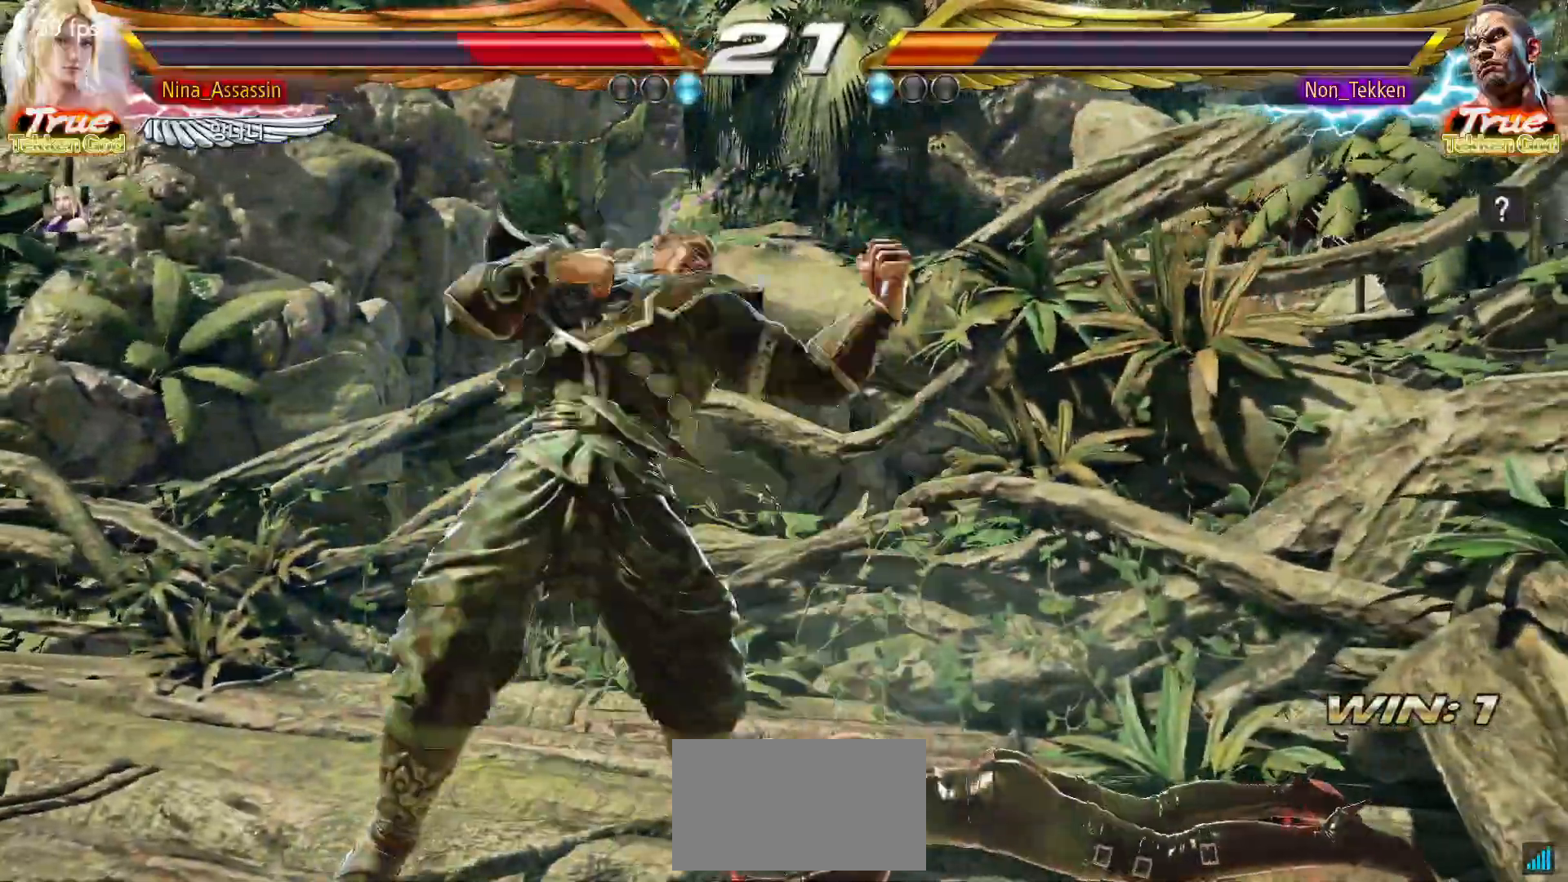
{"dt_ms": 500, "buttons": [], "left_stick": "center", "events": [[167, "left_stick", "up"], [250, "left_stick", "center"], [317, "CIRCLE", "down"], [400, "CIRCLE", "up"]]}
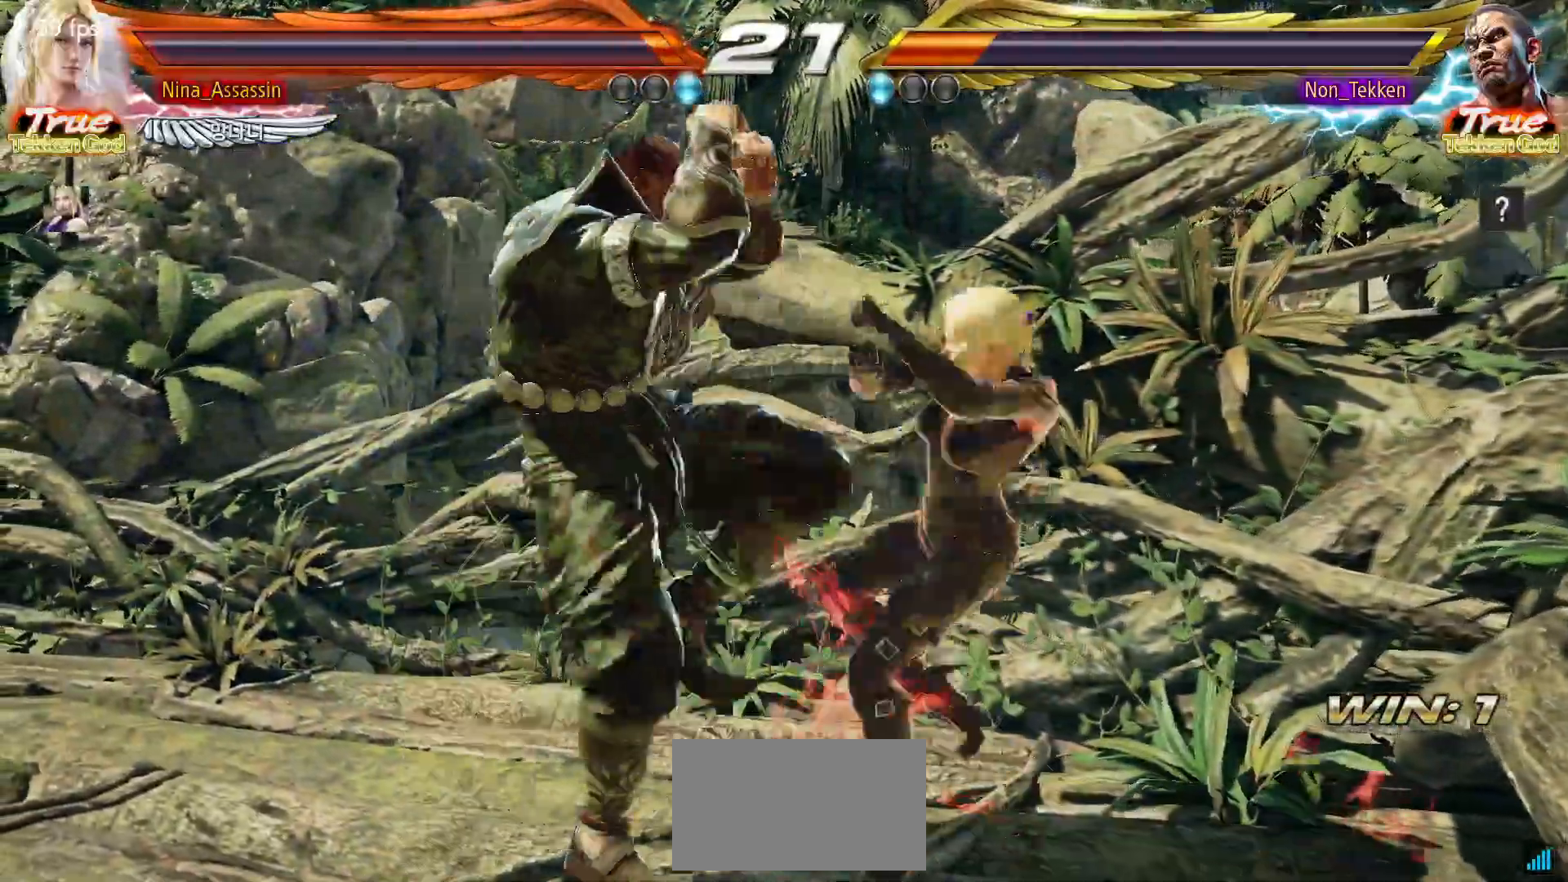
{"dt_ms": 500, "buttons": [], "left_stick": "center", "events": [[67, "left_stick", "right"], [317, "left_stick", "down"], [350, "CIRCLE", "down"], [417, "CIRCLE", "up"], [450, "left_stick", "center"]]}
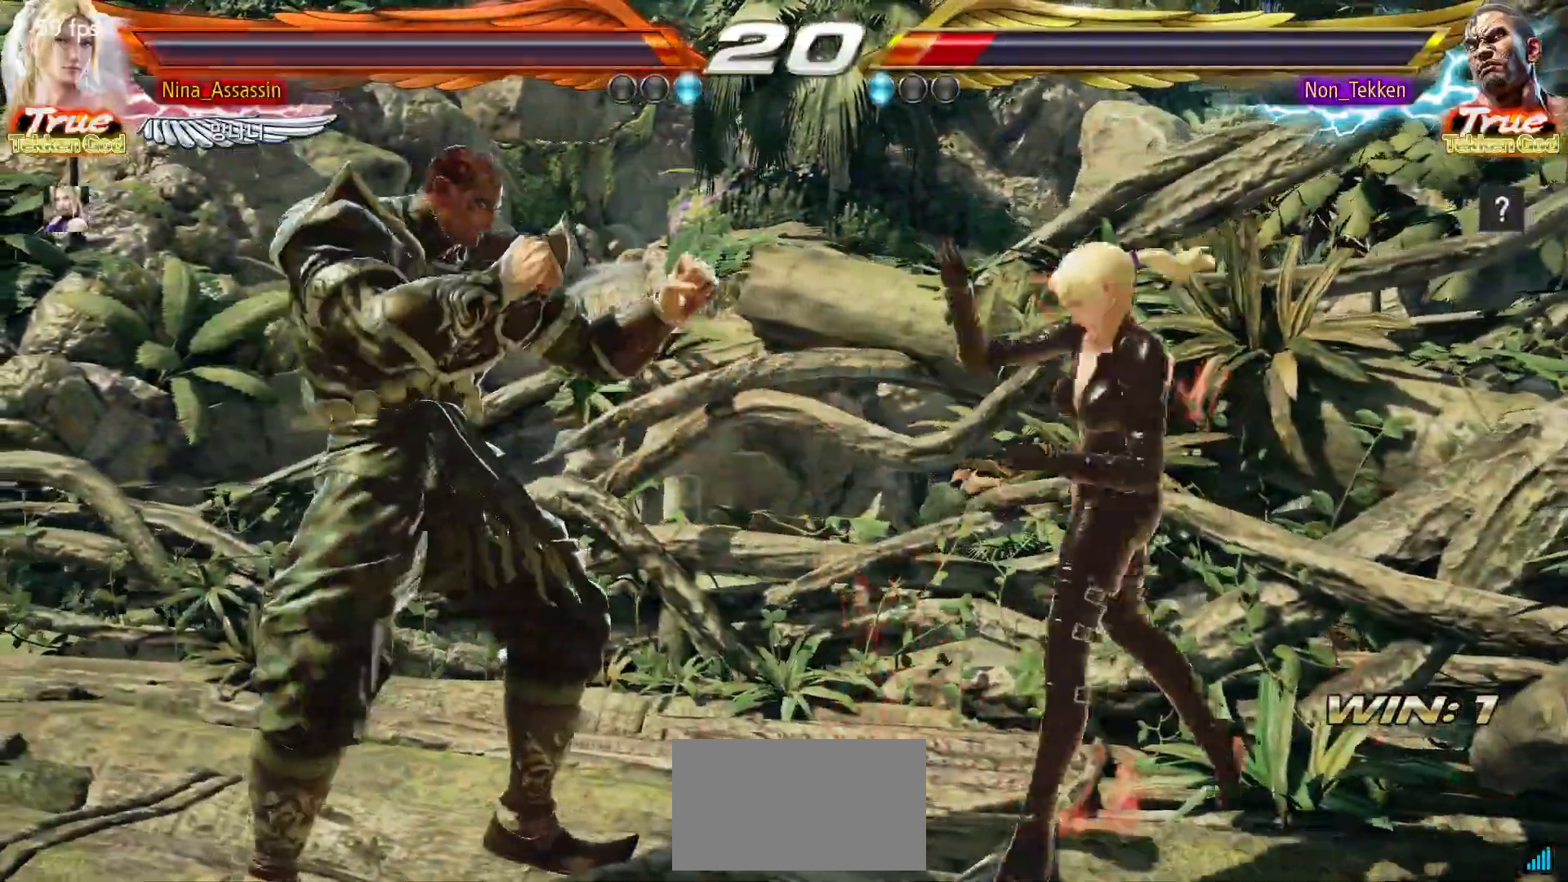
{"dt_ms": 500, "buttons": [], "left_stick": "right", "events": [[483, "left_stick", "right"]]}
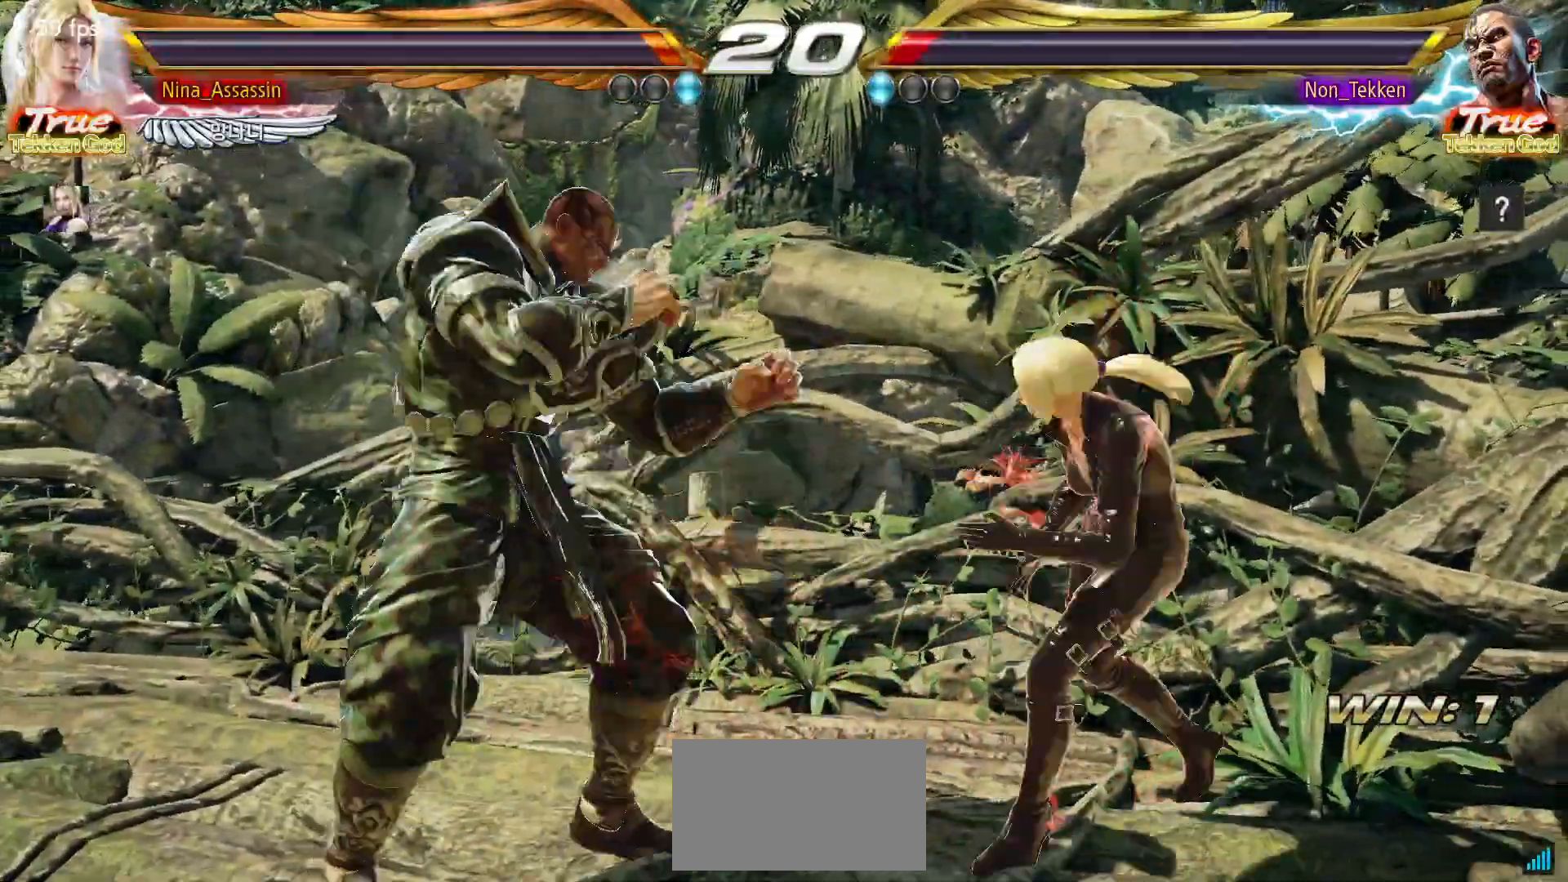
{"dt_ms": 500, "buttons": [], "left_stick": "right", "events": [[67, "left_stick", "center"], [133, "left_stick", "right"], [217, "left_stick", "center"], [267, "left_stick", "right"], [383, "left_stick", "center"], [483, "left_stick", "right"]]}
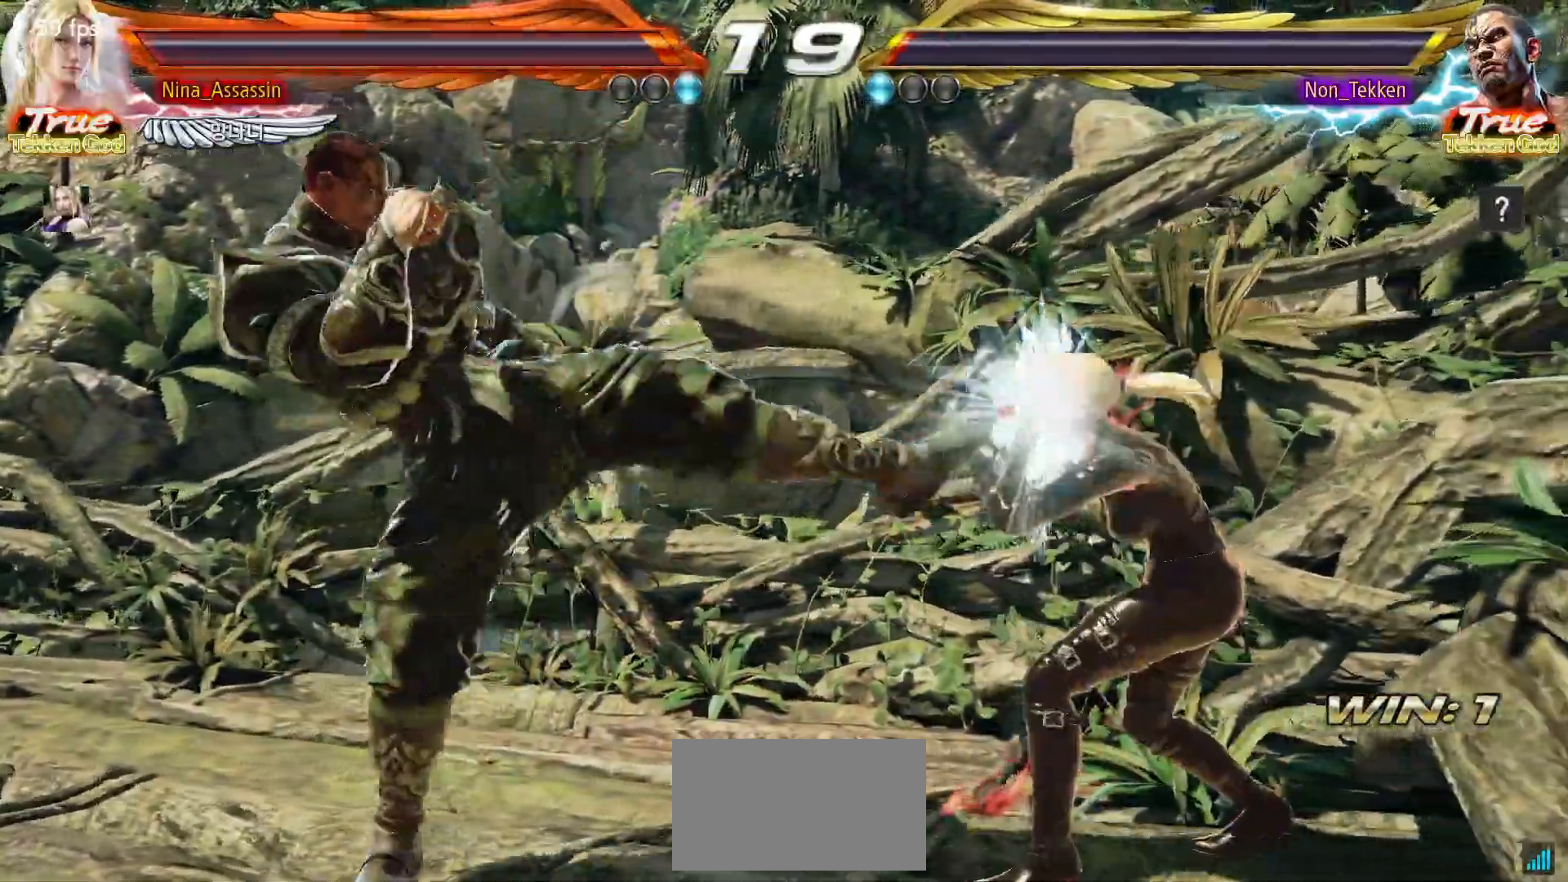
{"dt_ms": 500, "buttons": [], "left_stick": "center", "events": [[483, "left_stick", "center"]]}
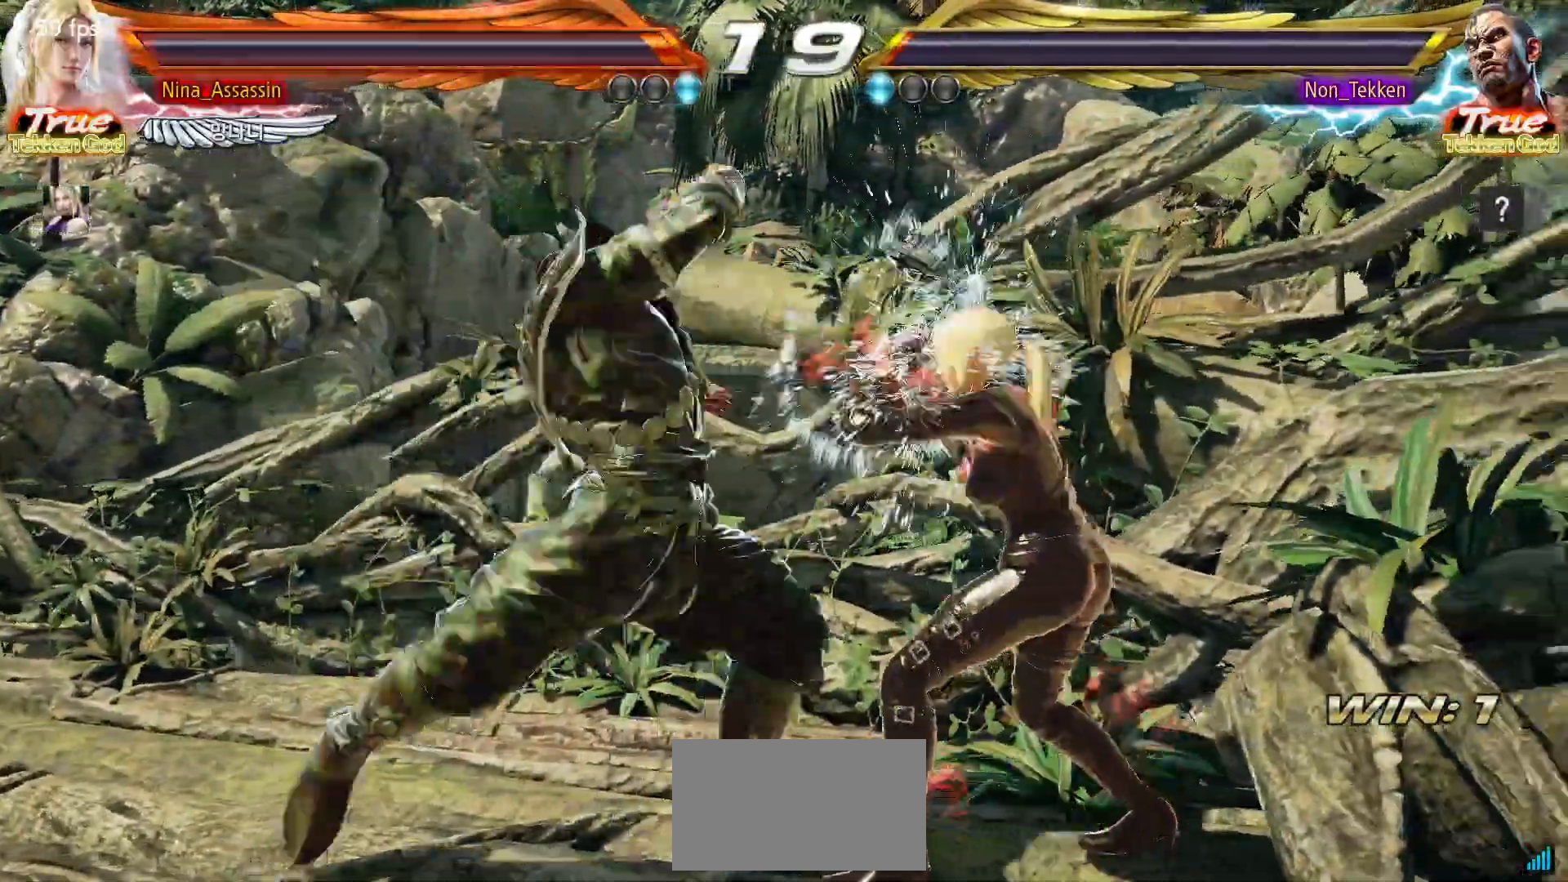
{"dt_ms": 500, "buttons": [], "left_stick": "center"}
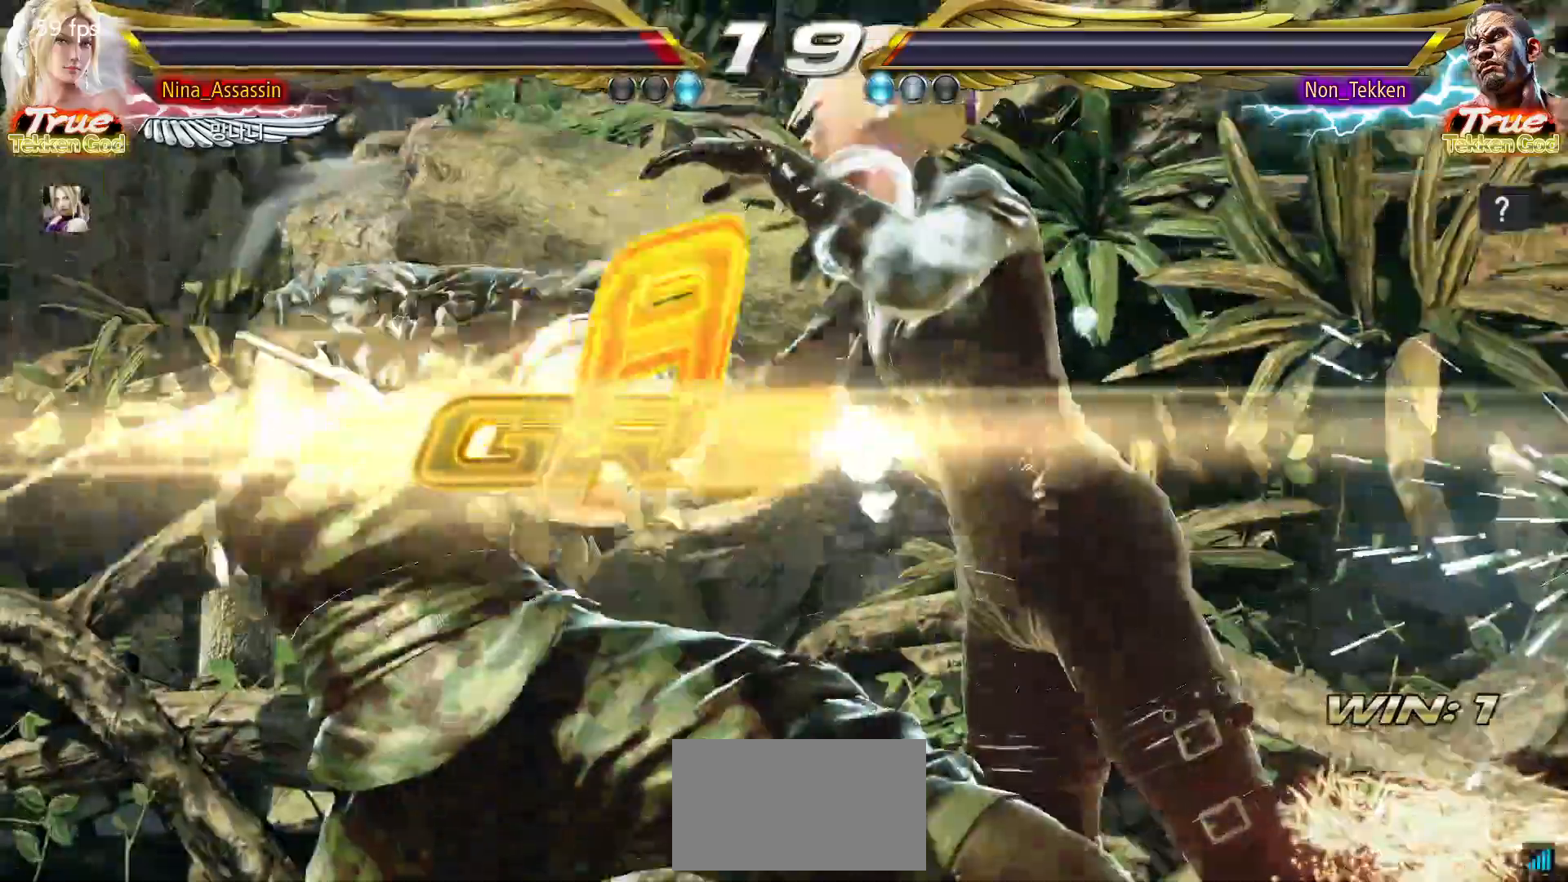
{"dt_ms": 500, "buttons": [], "left_stick": "center"}
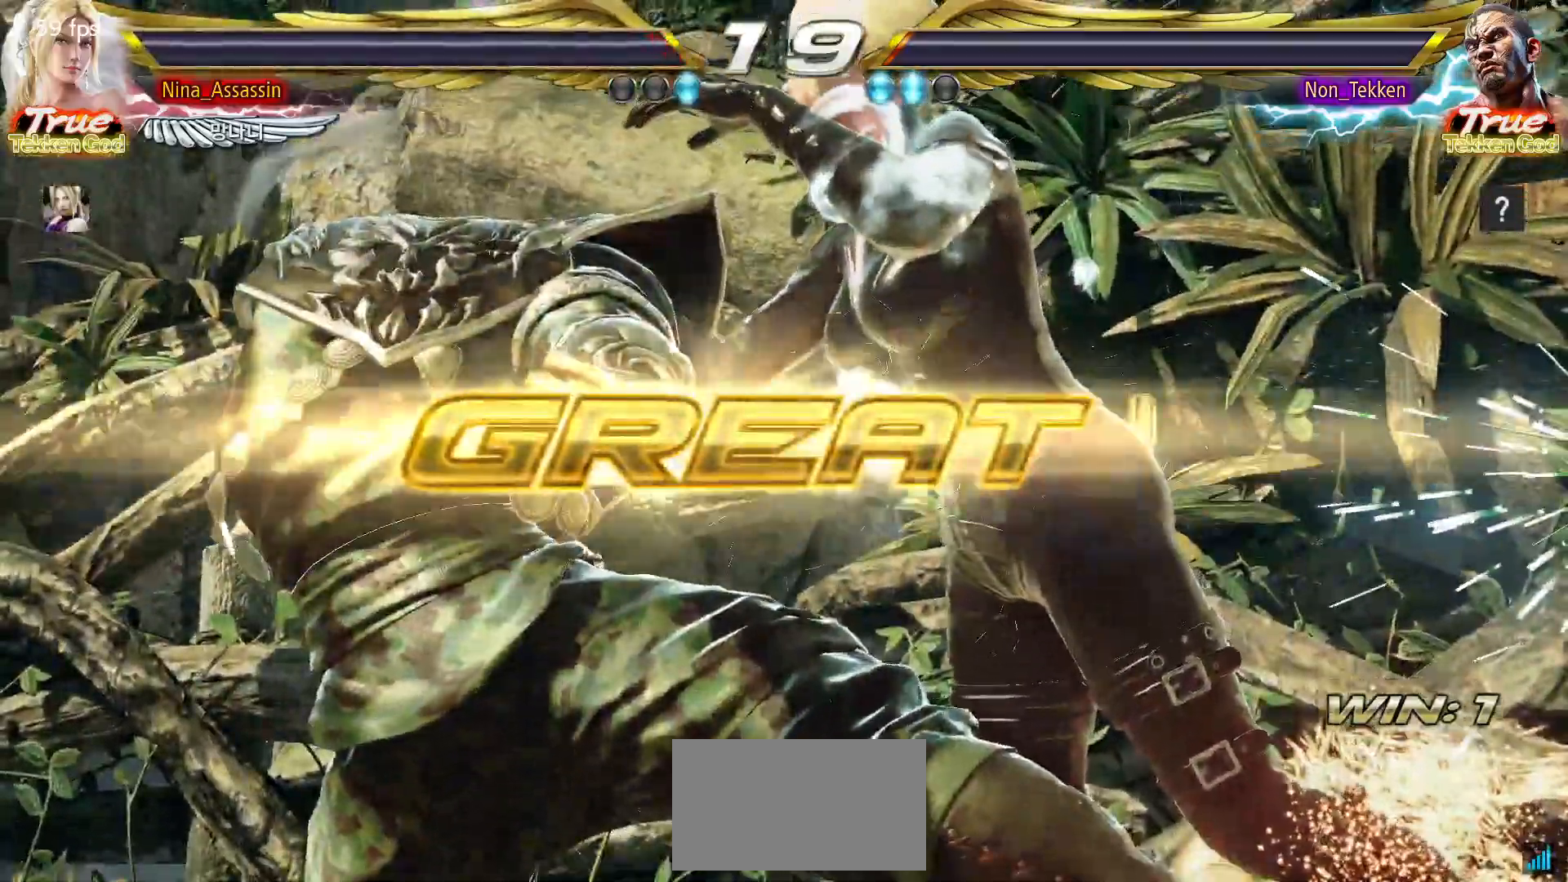
{"dt_ms": 500, "buttons": [], "left_stick": "center", "events": []}
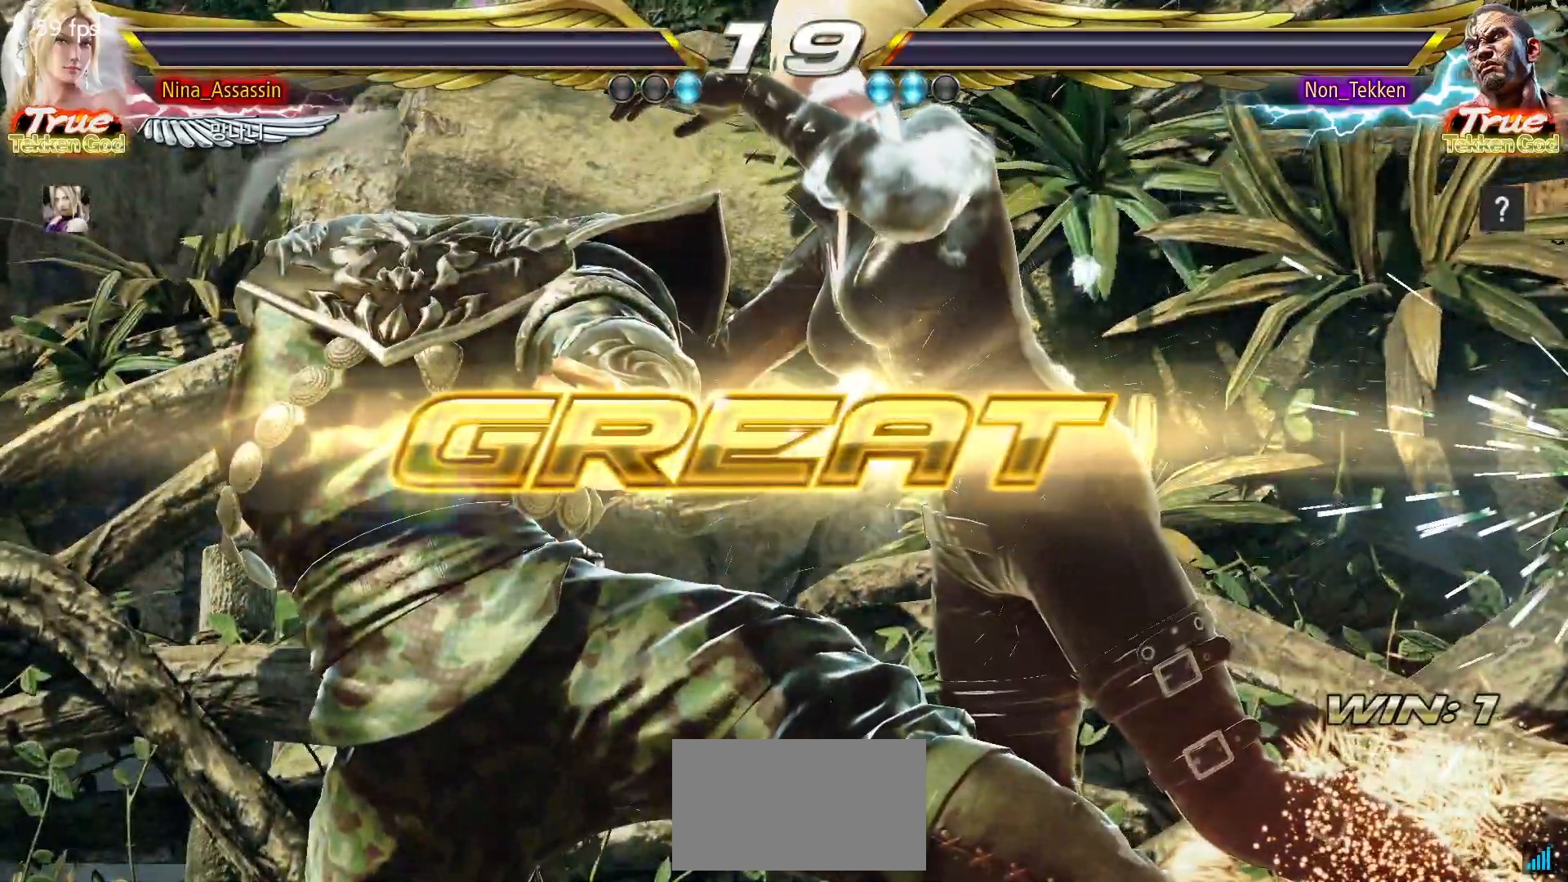
{"dt_ms": 500, "buttons": [], "left_stick": "center", "events": [[383, "START", "down"], [467, "START", "up"]]}
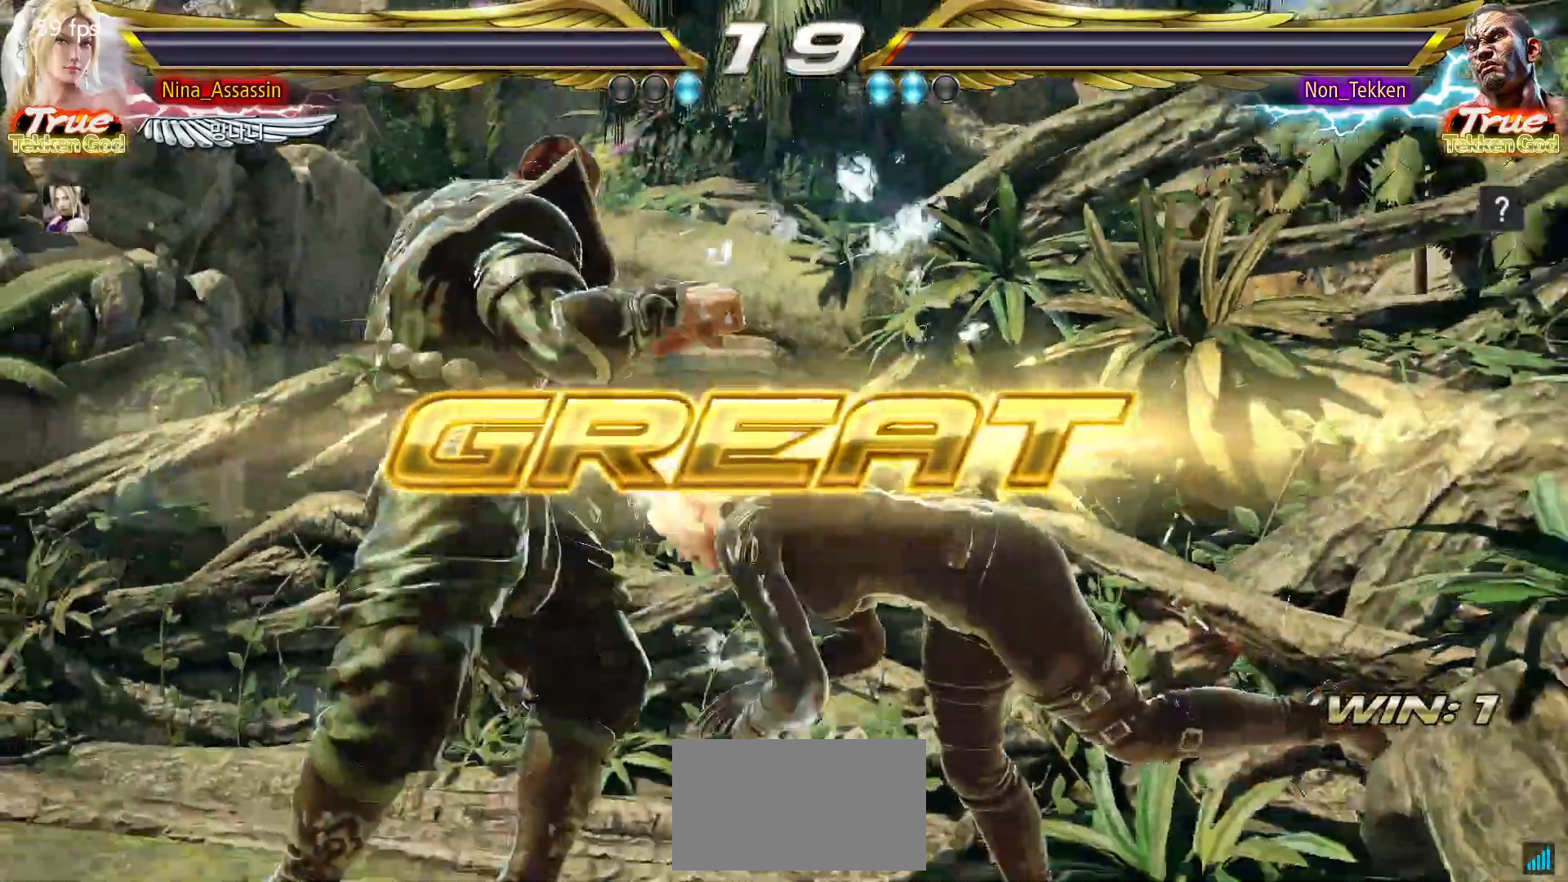
{"dt_ms": 500, "buttons": ["START"], "left_stick": "center"}
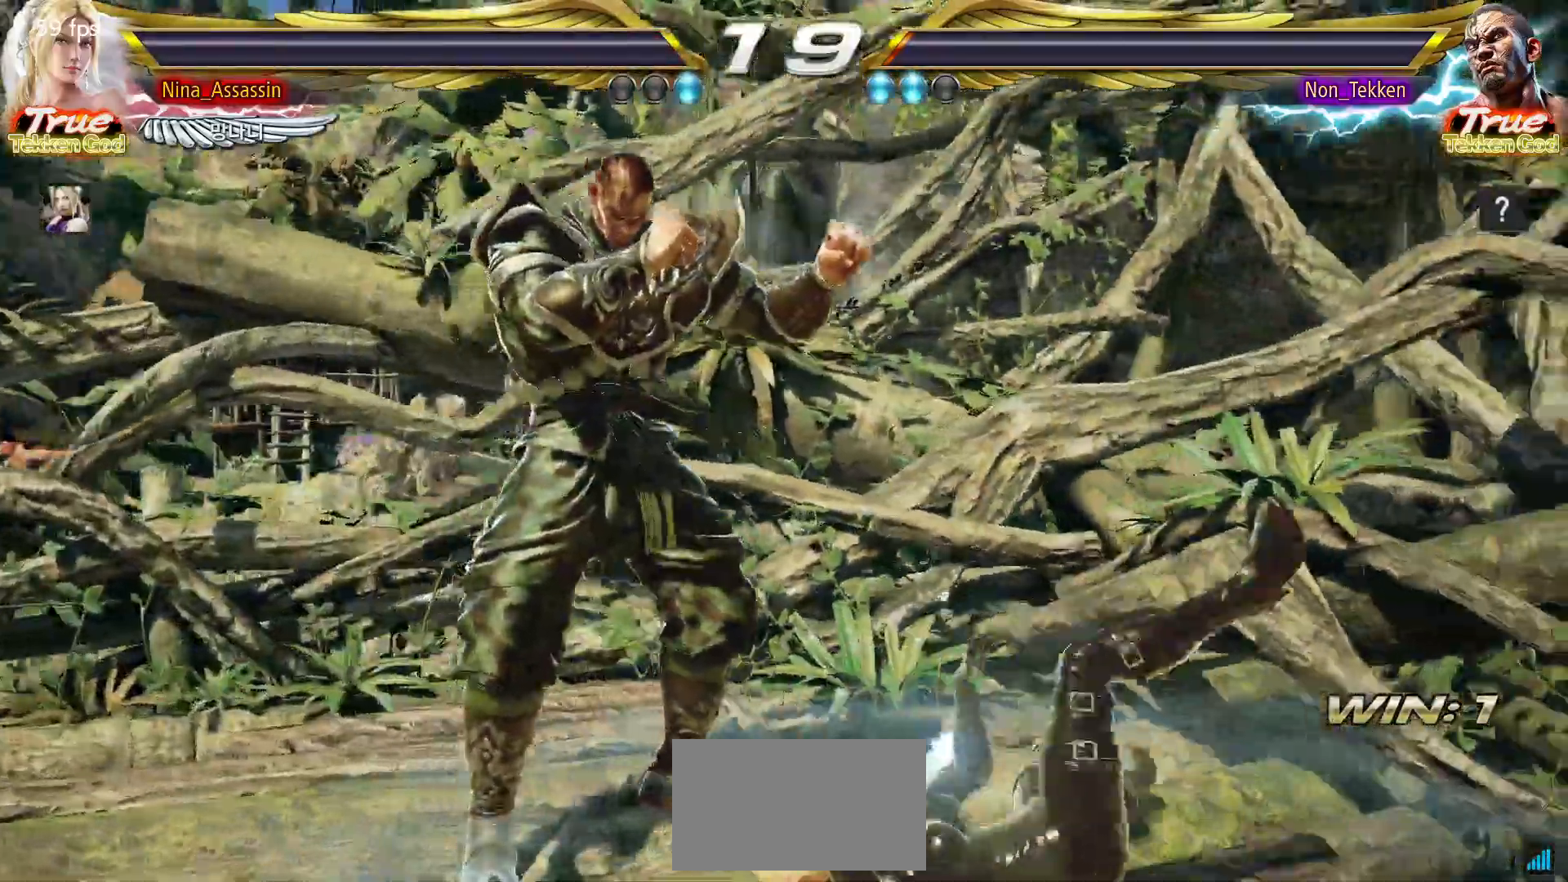
{"dt_ms": 500, "buttons": ["START"], "left_stick": "center", "events": [[67, "START", "up"], [150, "START", "down"], [233, "START", "up"], [300, "START", "down"], [383, "START", "up"], [450, "START", "down"]]}
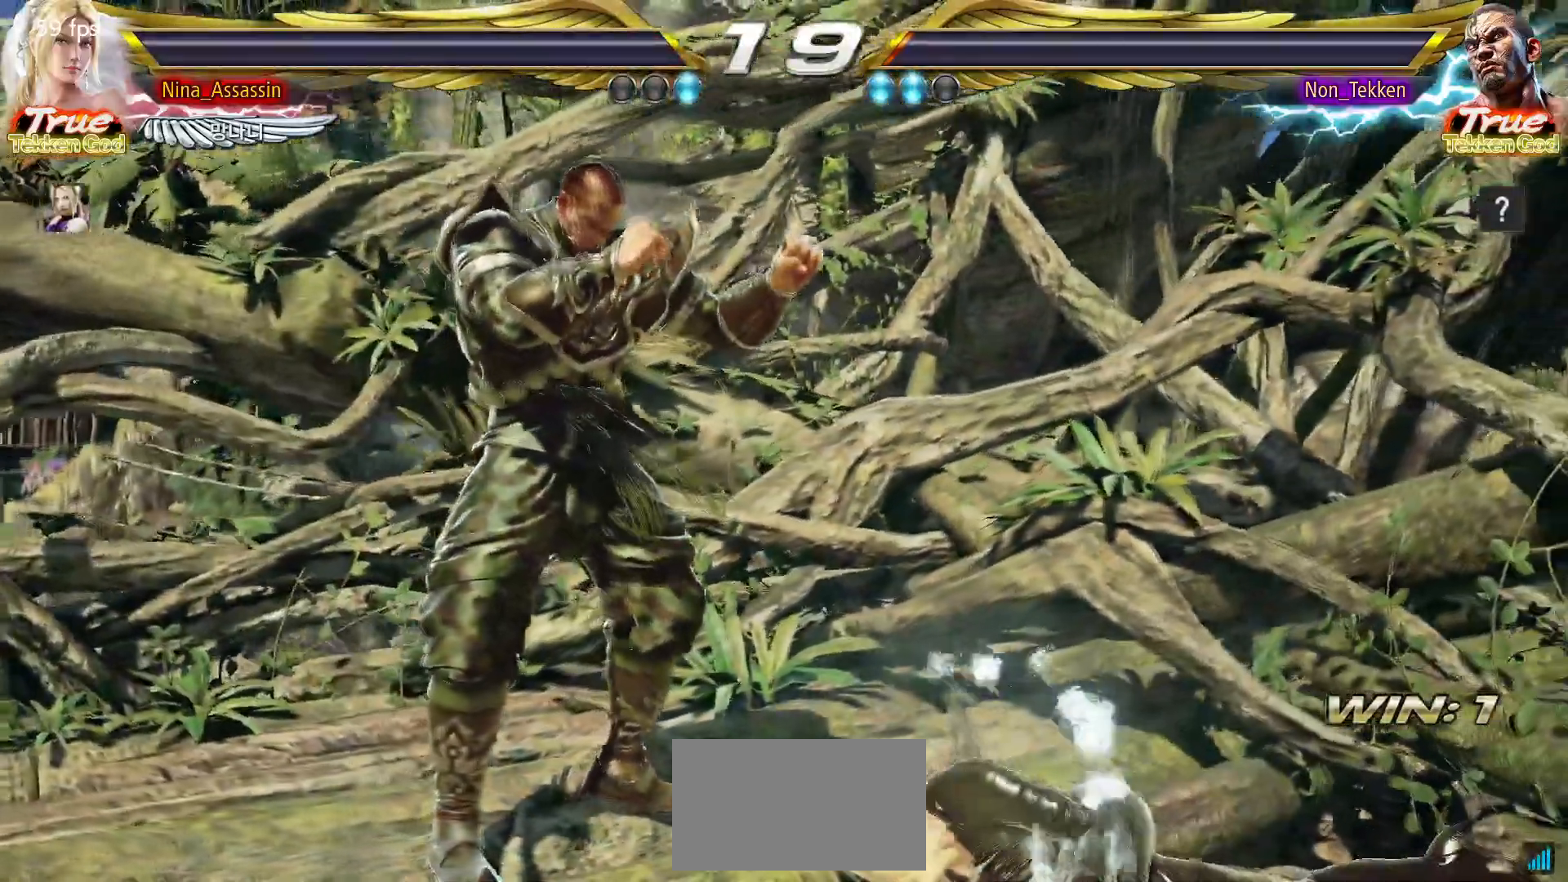
{"dt_ms": 1000, "buttons": [], "left_stick": "center"}
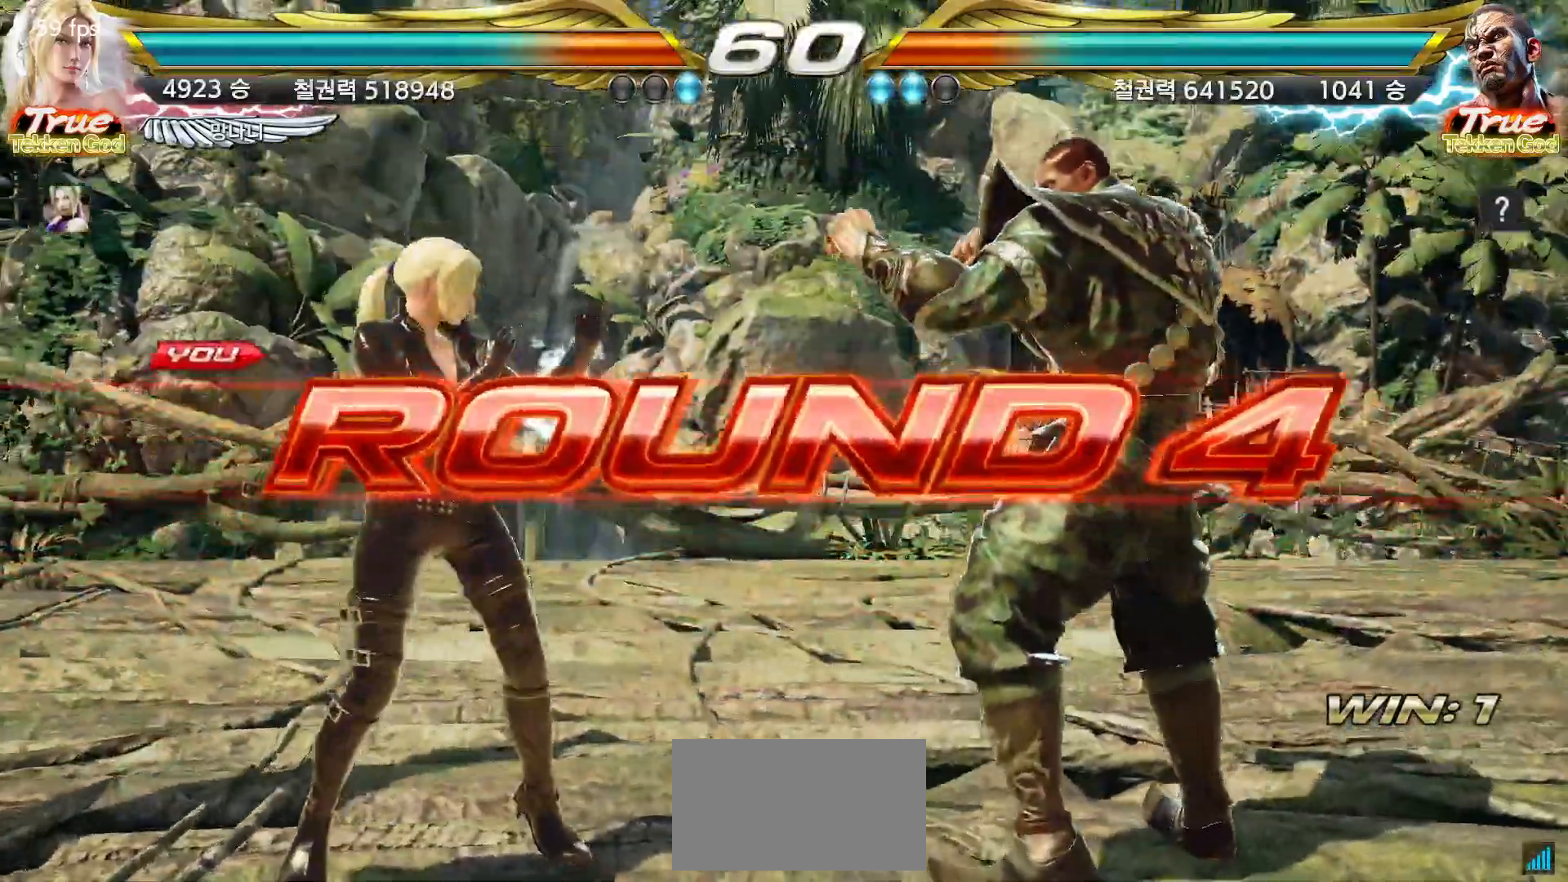
{"dt_ms": 500, "buttons": [], "left_stick": "center", "events": [[50, "START", "down"], [150, "START", "up"], [217, "START", "down"], [317, "START", "up"], [383, "START", "down"], [467, "START", "up"]]}
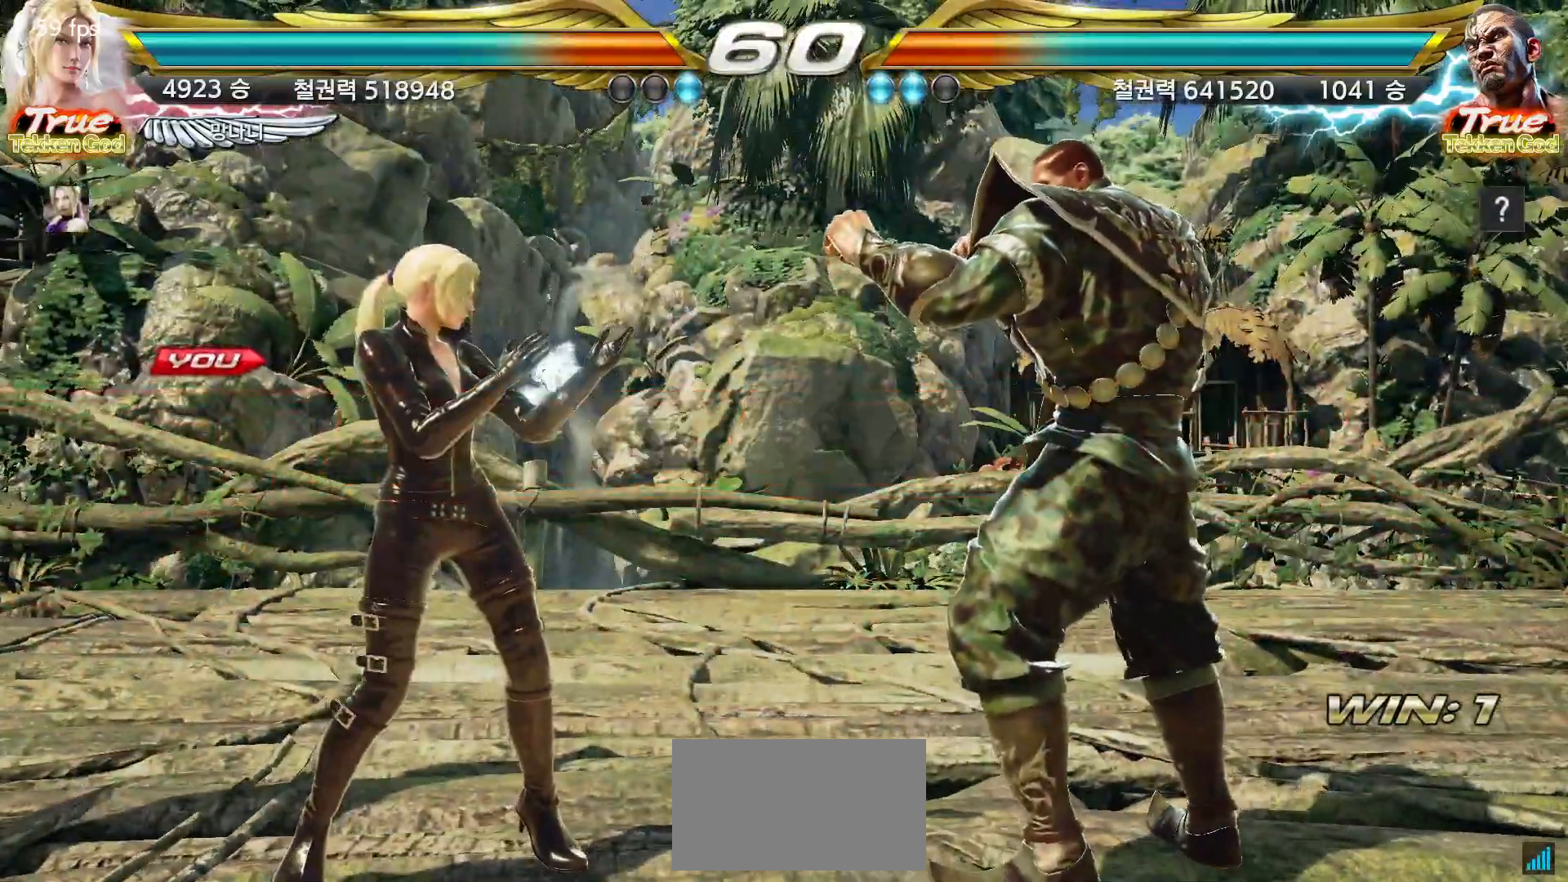
{"dt_ms": 500, "buttons": [], "left_stick": "center", "events": [[33, "START", "down"], [133, "START", "up"], [200, "START", "down"], [283, "START", "up"], [333, "START", "down"], [433, "START", "up"]]}